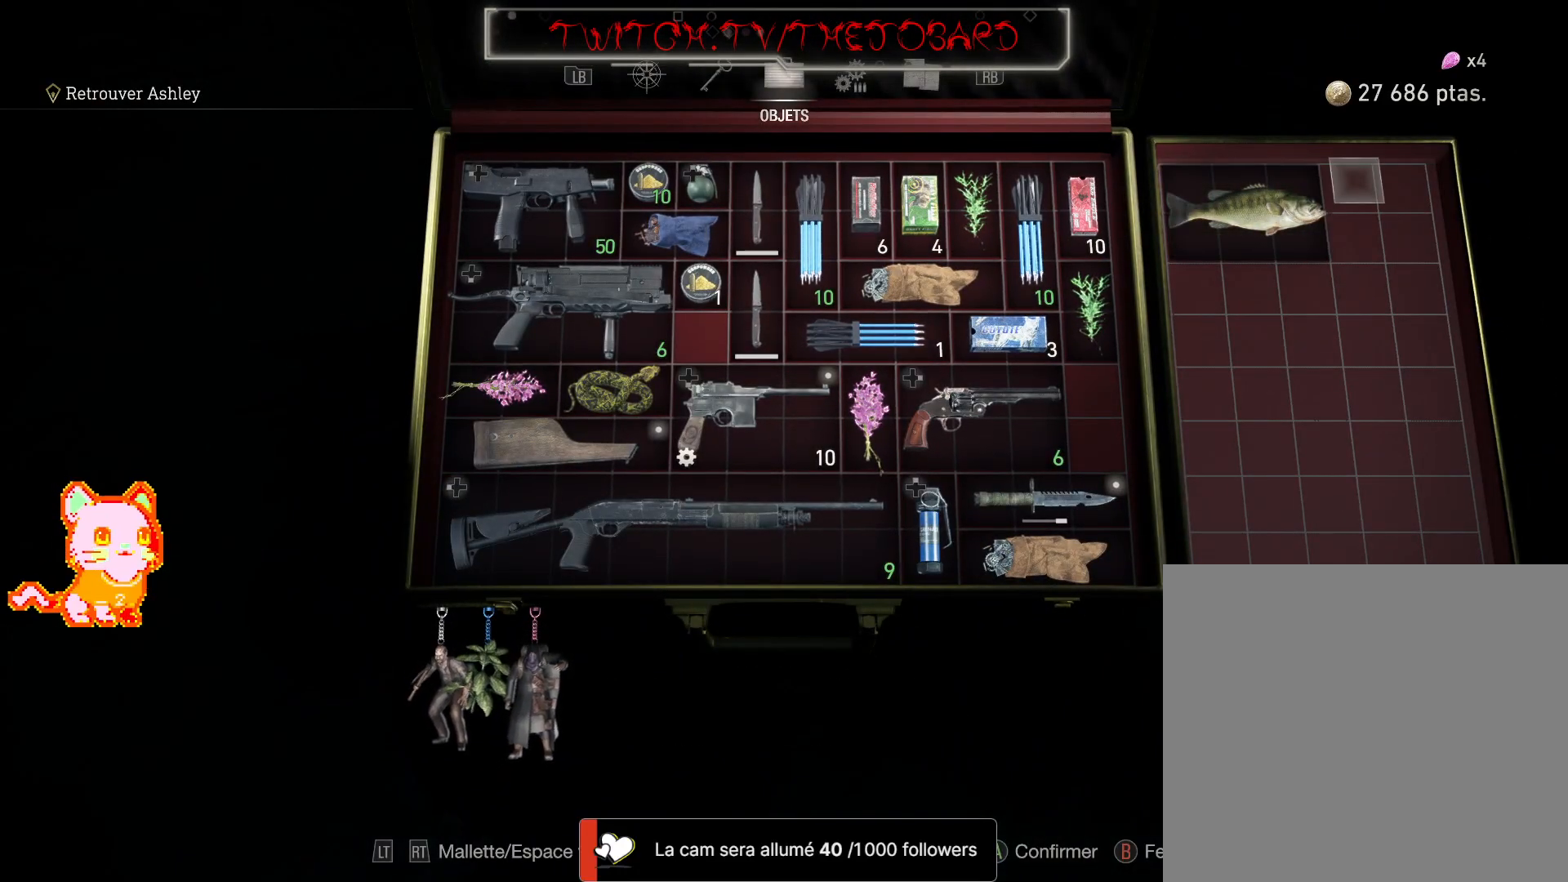
Gameplay with a controller (Xbox layout); each line is a JSON object with the inputs held at the frame after it. "events" lists button and stick changes between this image and that frame as [ms after this image, input, new state], when the widget could be followed in between. Not read: SHARE.
{"buttons": [], "left_stick": "center", "right_stick": "center", "events": []}
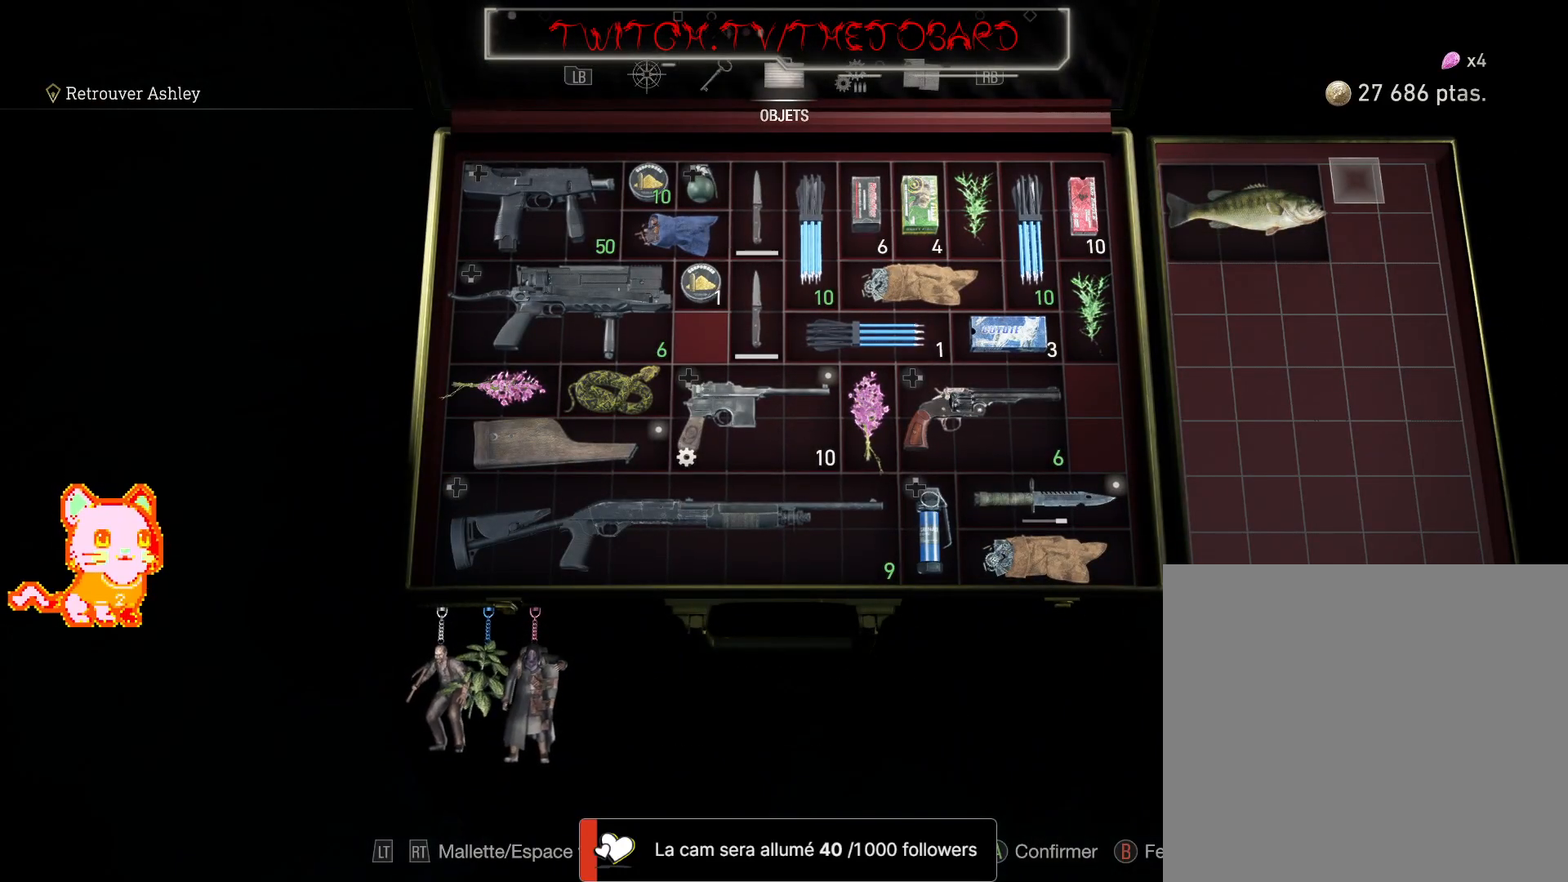
{"buttons": [], "left_stick": "center", "right_stick": "center", "events": []}
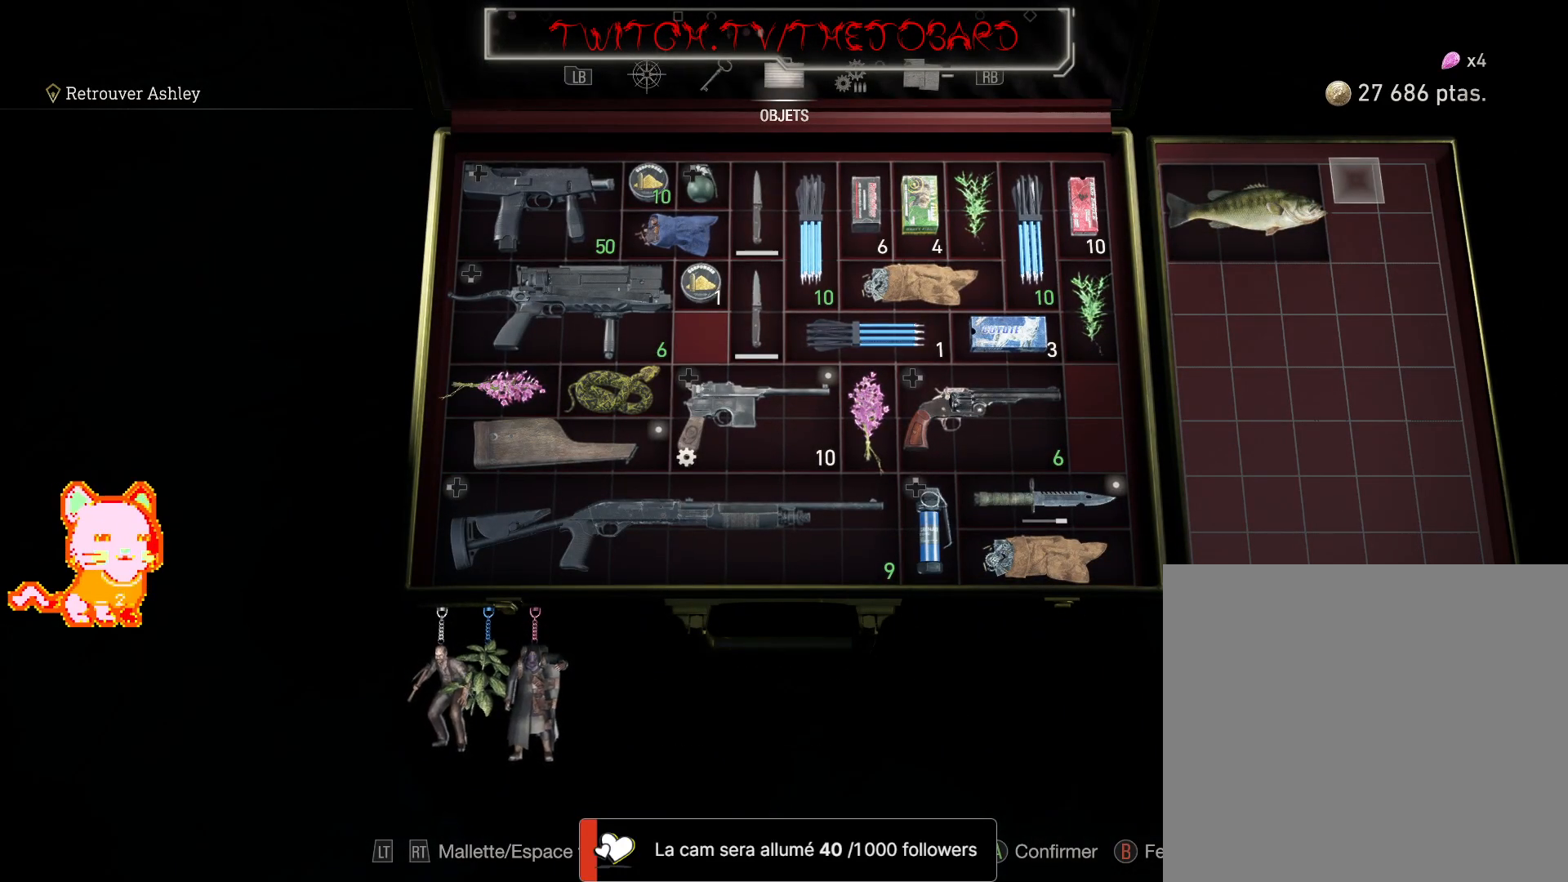
{"buttons": [], "left_stick": "center", "right_stick": "center", "events": [[83, "B", "down"], [200, "B", "up"]]}
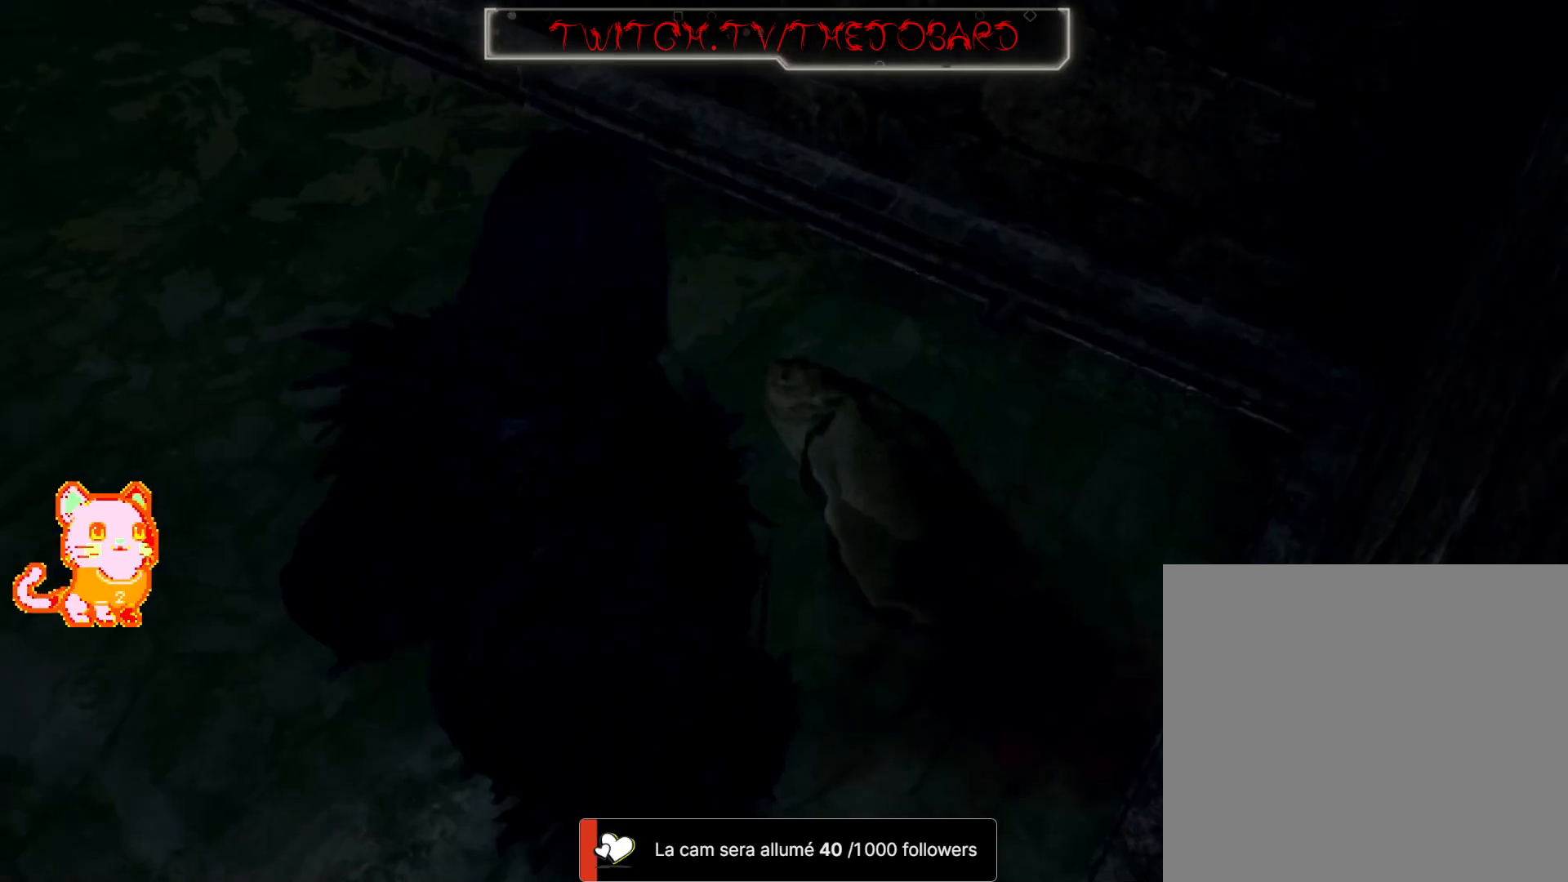
{"buttons": [], "left_stick": "left", "right_stick": "center", "events": [[250, "right_stick", "left"], [300, "left_stick", "left"], [450, "right_stick", "center"]]}
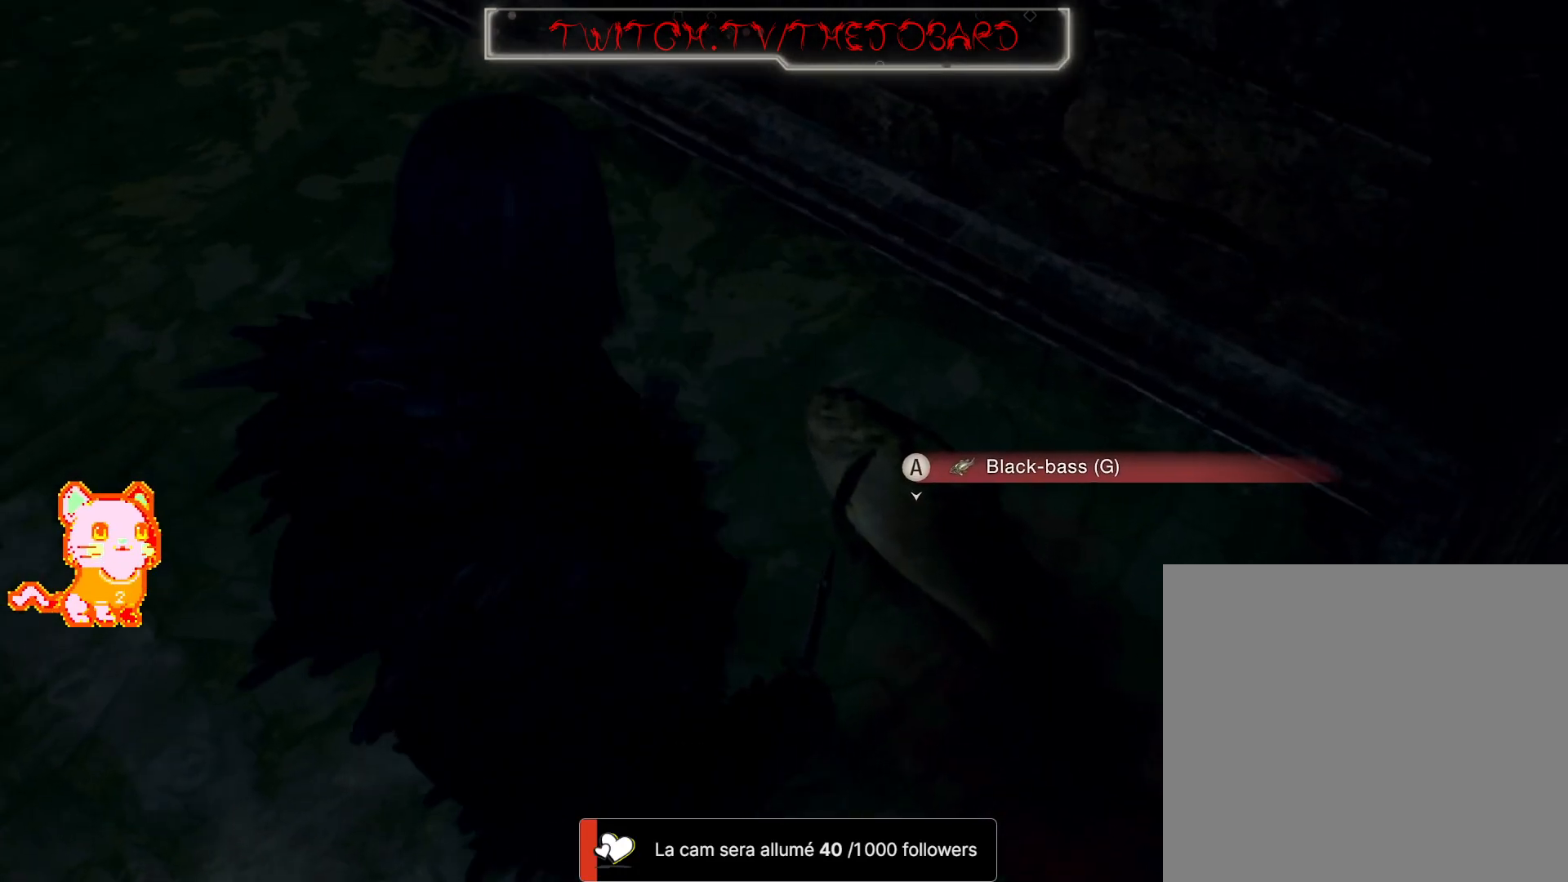
{"buttons": [], "left_stick": "center", "right_stick": "center", "events": [[50, "Y", "down"], [83, "left_stick", "center"], [167, "Y", "up"]]}
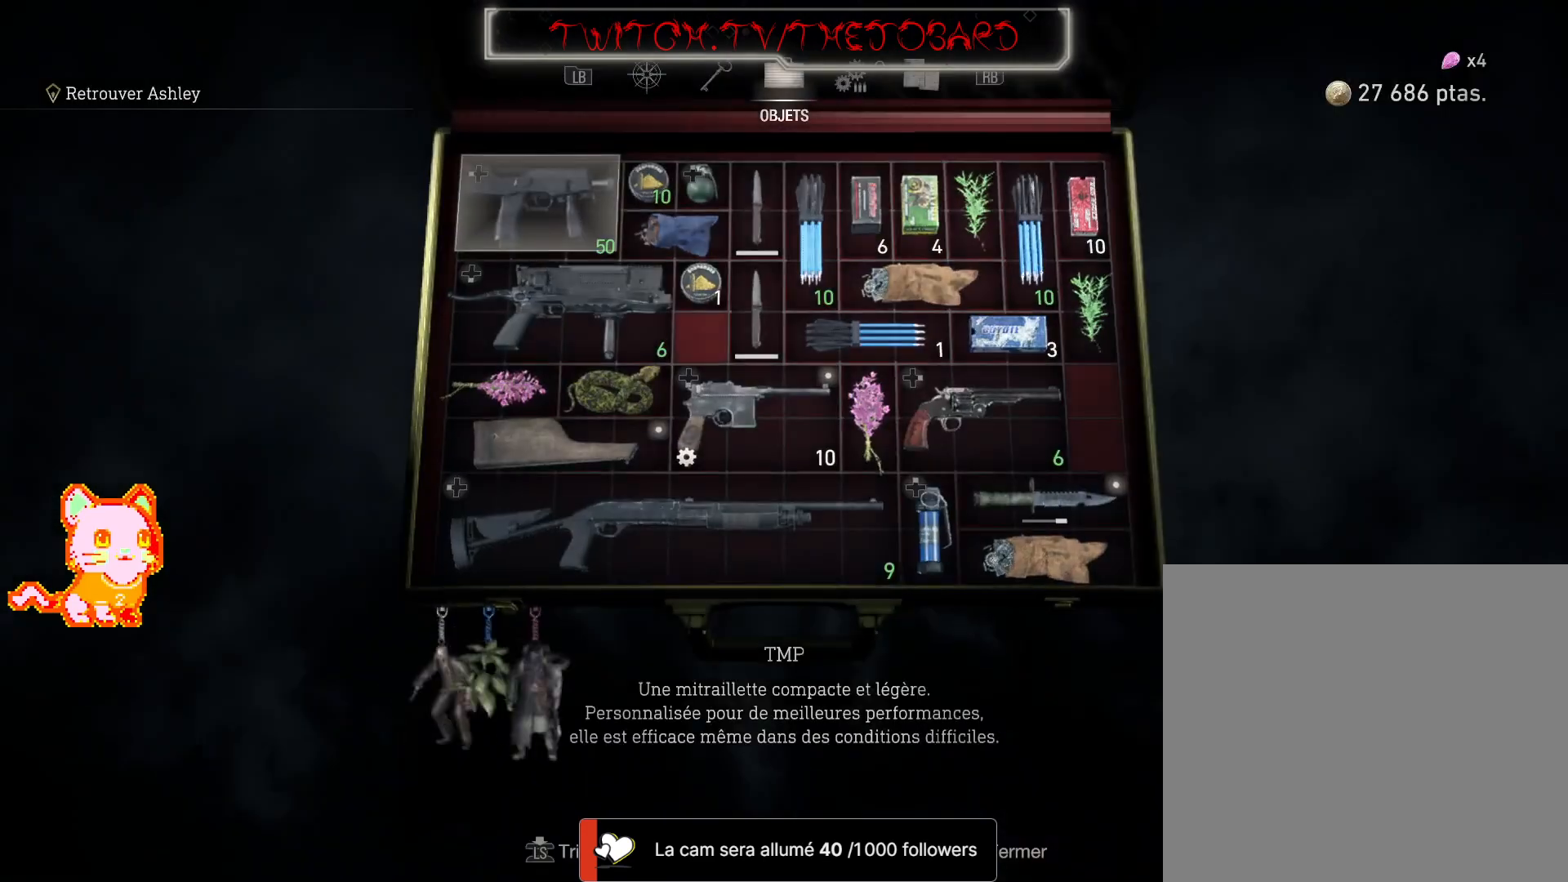
{"buttons": [], "left_stick": "down", "right_stick": "center", "events": [[200, "left_stick", "down"], [350, "left_stick", "center"], [467, "left_stick", "down"]]}
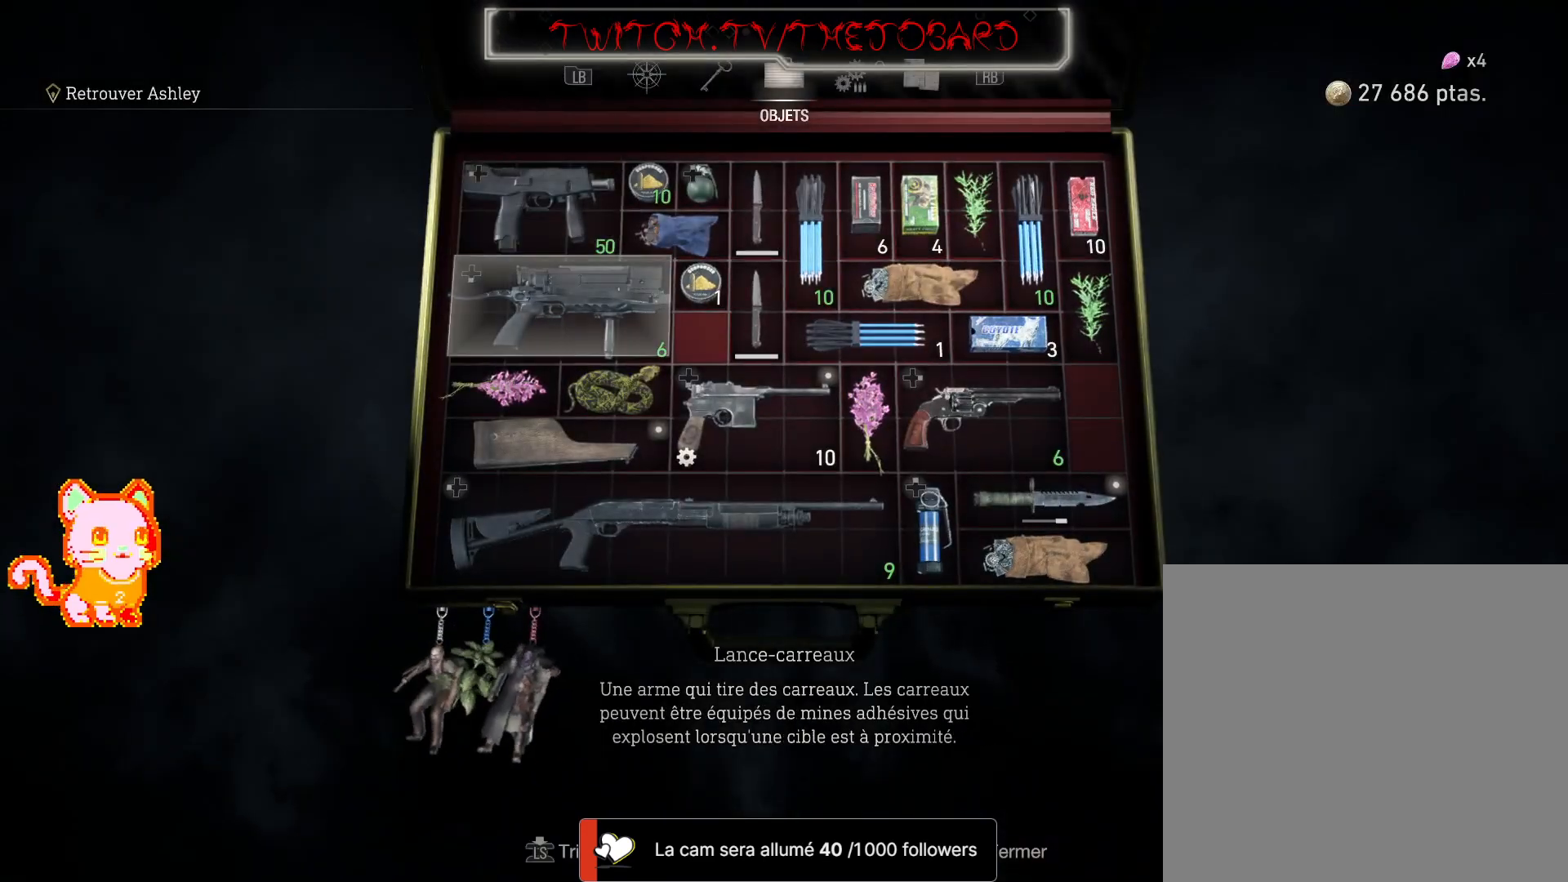
{"buttons": [], "left_stick": "center", "right_stick": "center", "events": [[67, "left_stick", "center"]]}
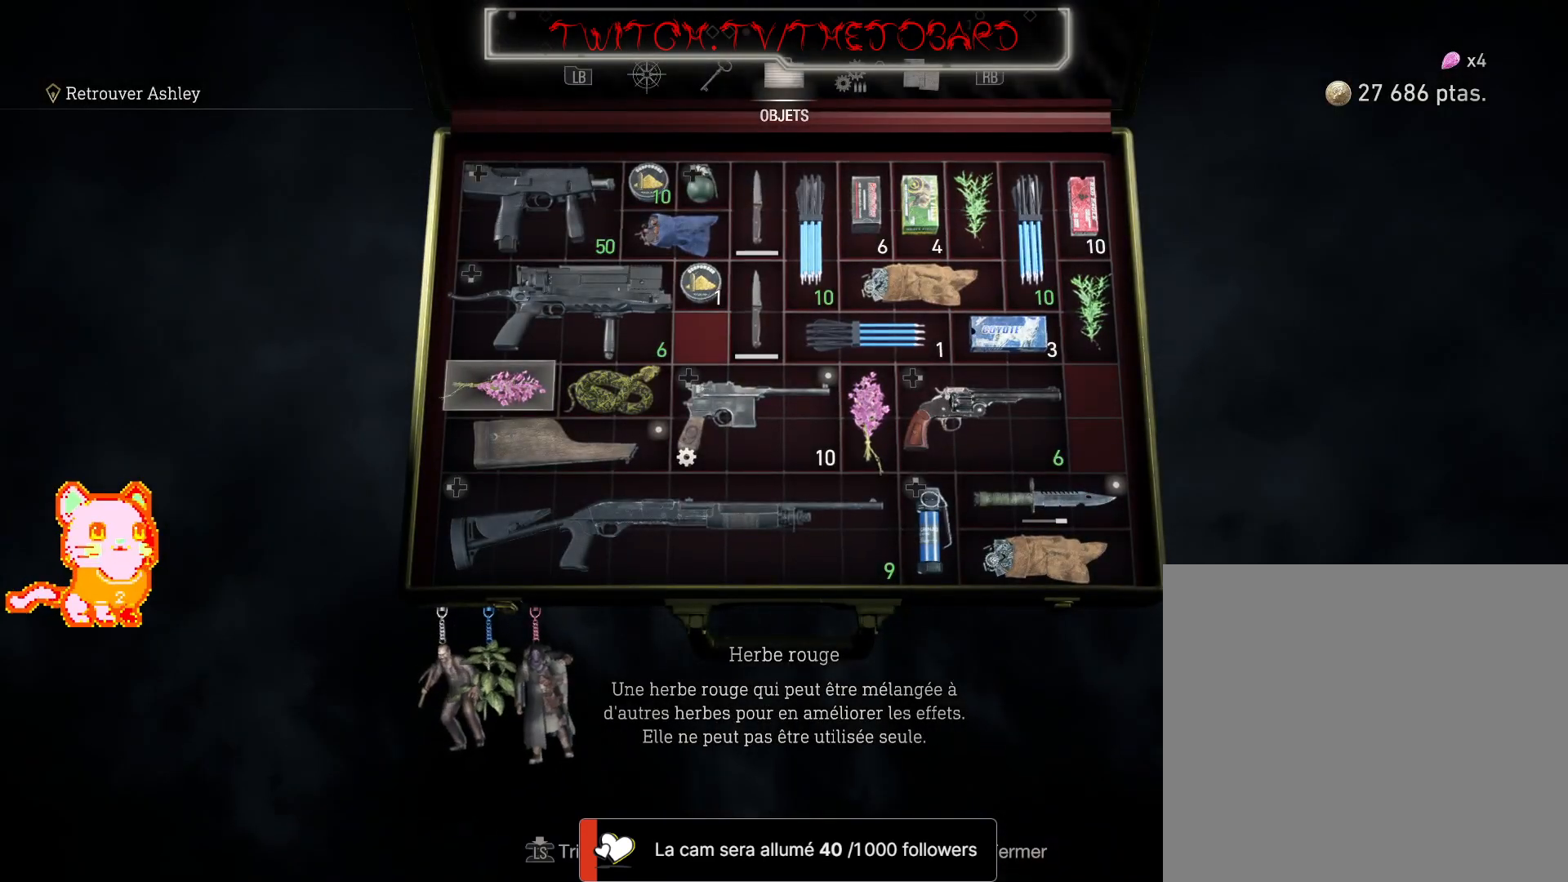
{"buttons": [], "left_stick": "right", "right_stick": "center", "events": [[67, "X", "down"], [150, "X", "up"], [383, "left_stick", "right"]]}
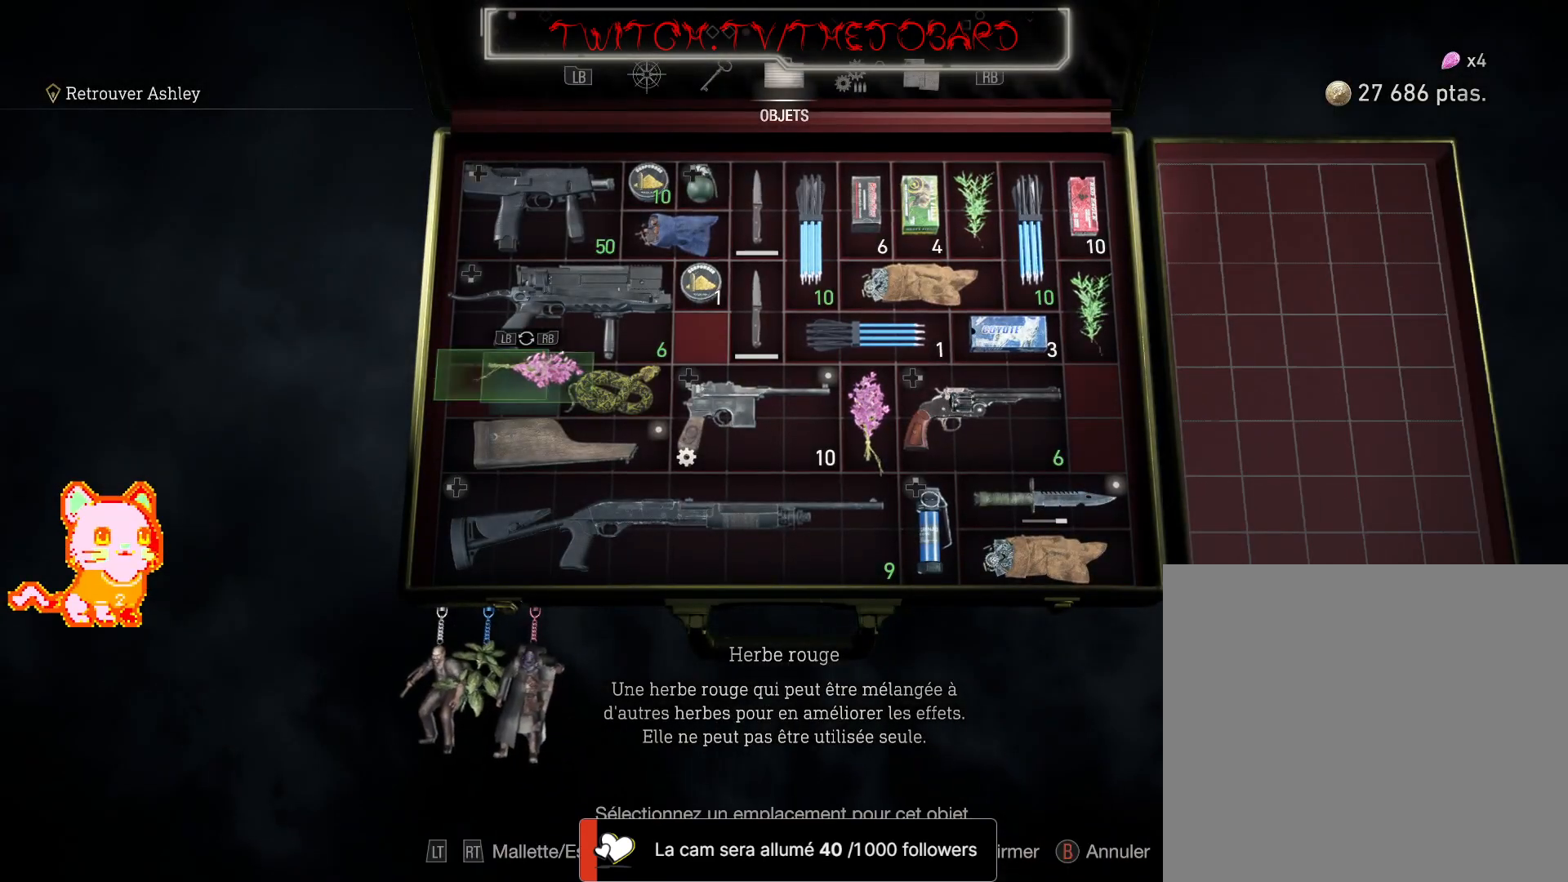
{"buttons": [], "left_stick": "right", "right_stick": "center", "events": []}
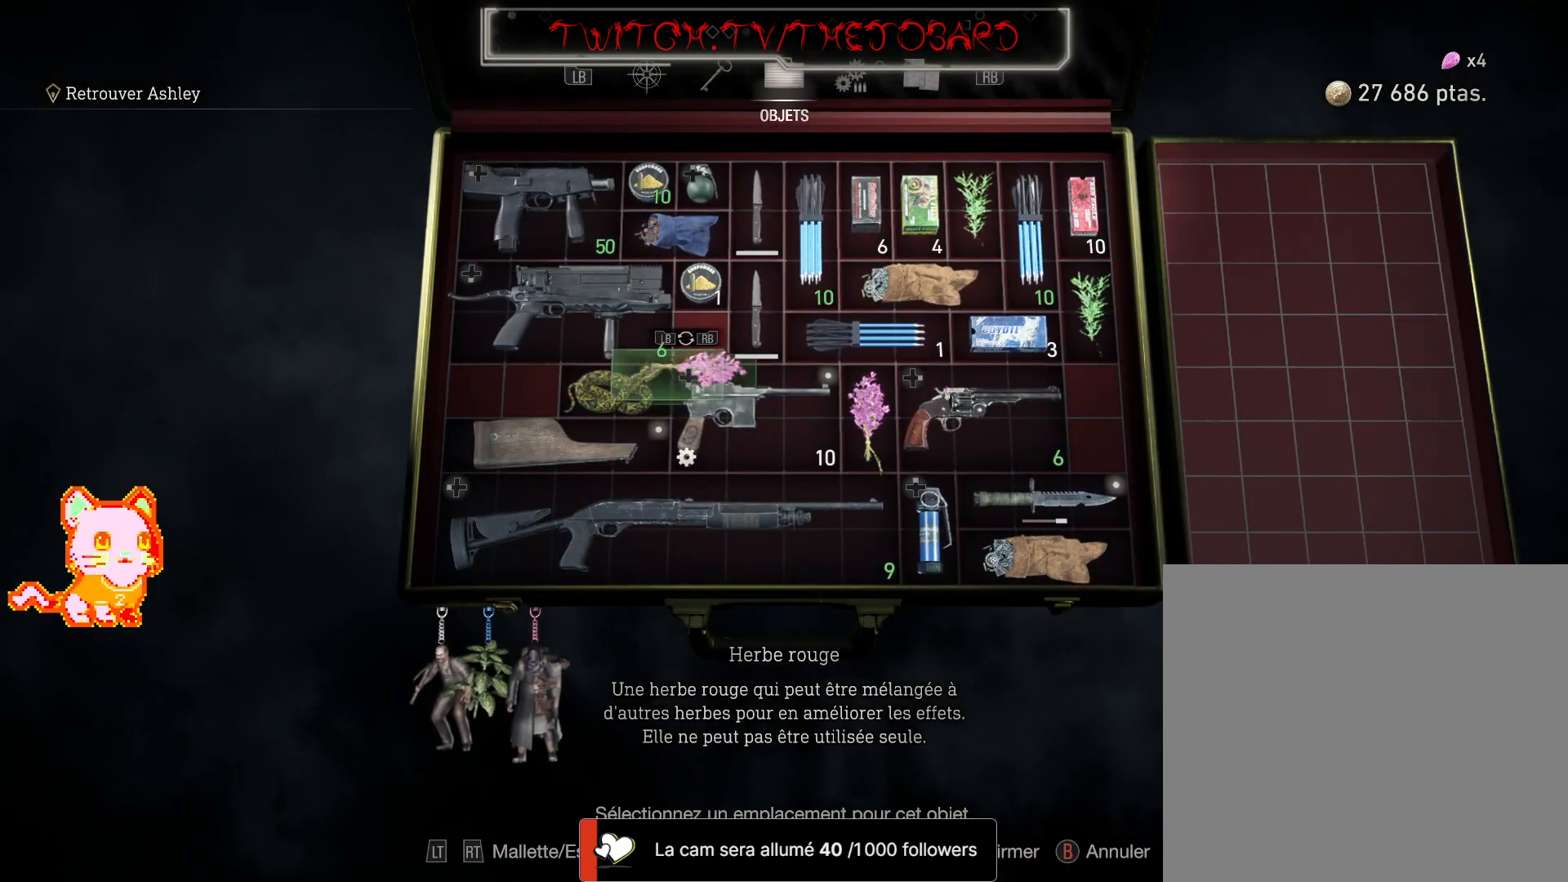
{"buttons": [], "left_stick": "right", "right_stick": "center", "events": []}
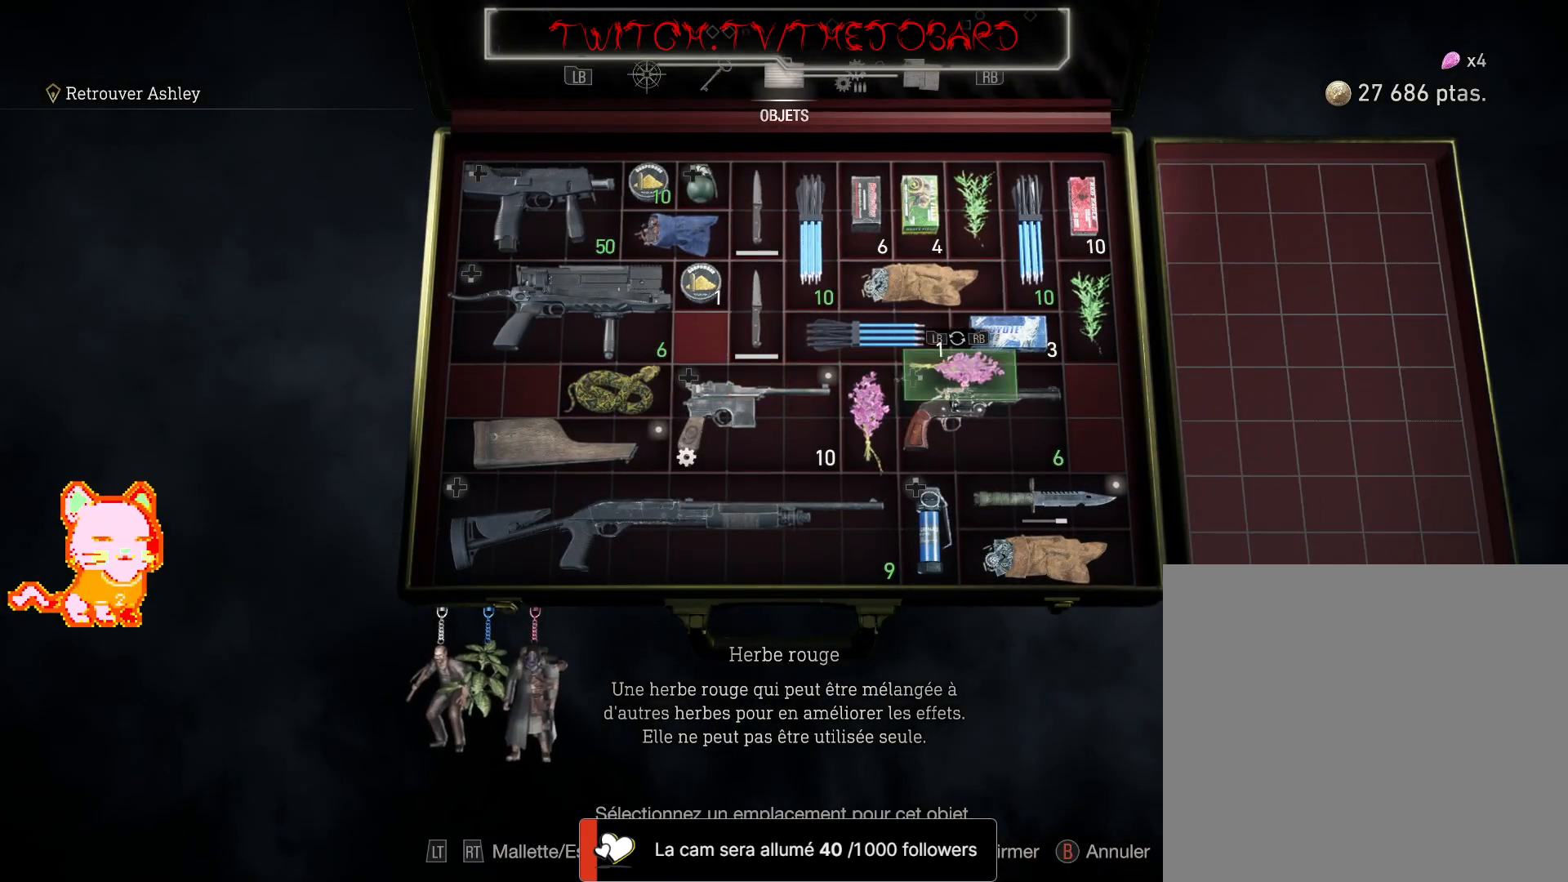
{"buttons": [], "left_stick": "up", "right_stick": "center", "events": [[17, "left_stick", "center"], [133, "L1", "down"], [267, "L1", "up"], [400, "left_stick", "up"]]}
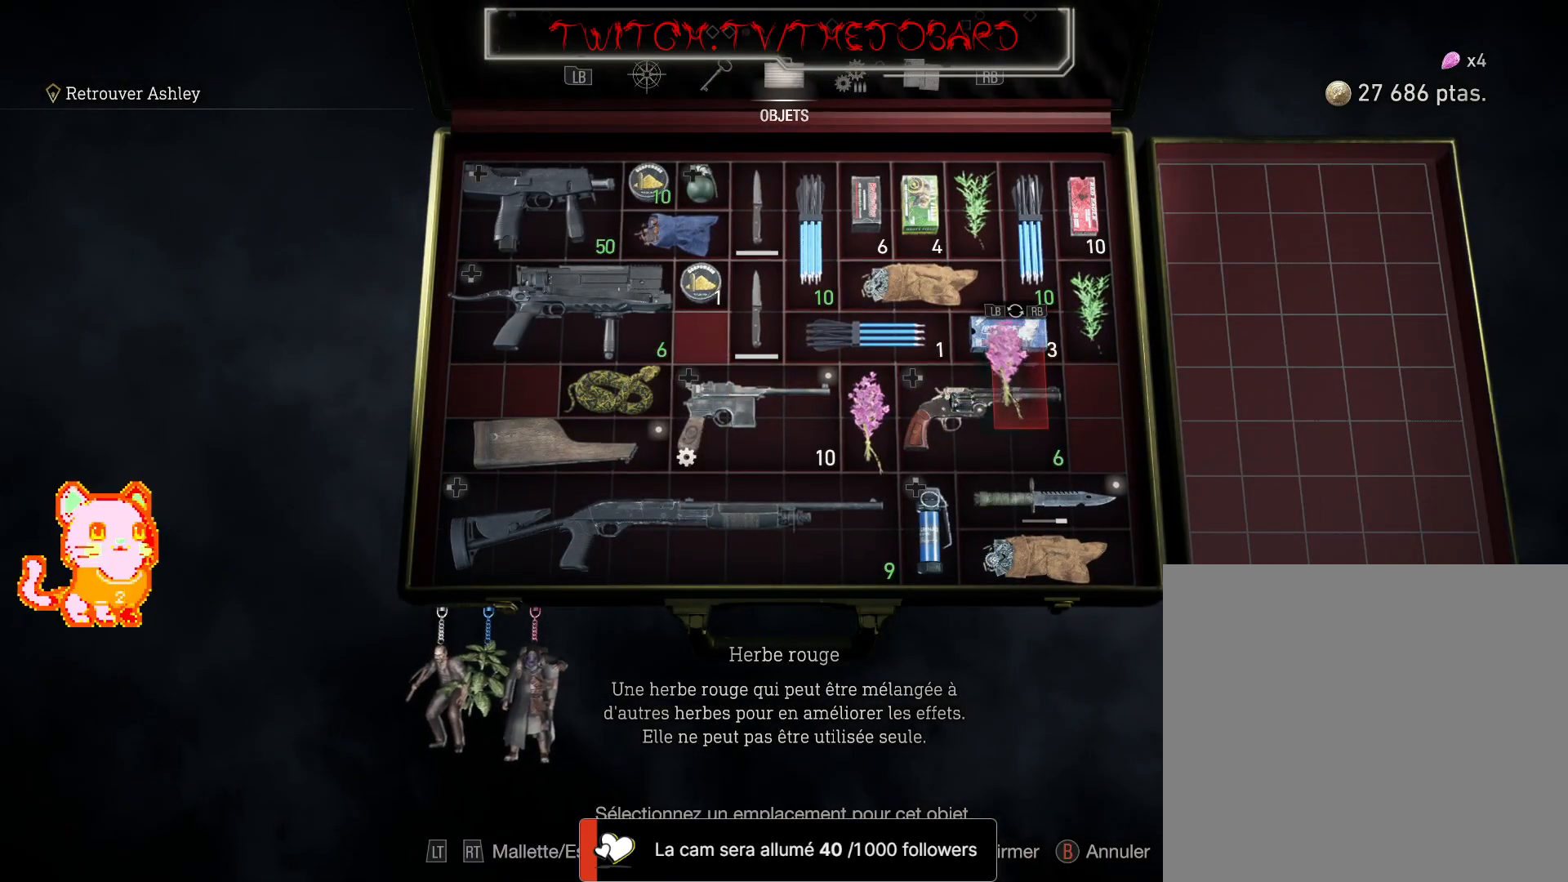
{"buttons": [], "left_stick": "center", "right_stick": "center", "events": [[100, "left_stick", "center"], [233, "left_stick", "right"], [417, "left_stick", "center"]]}
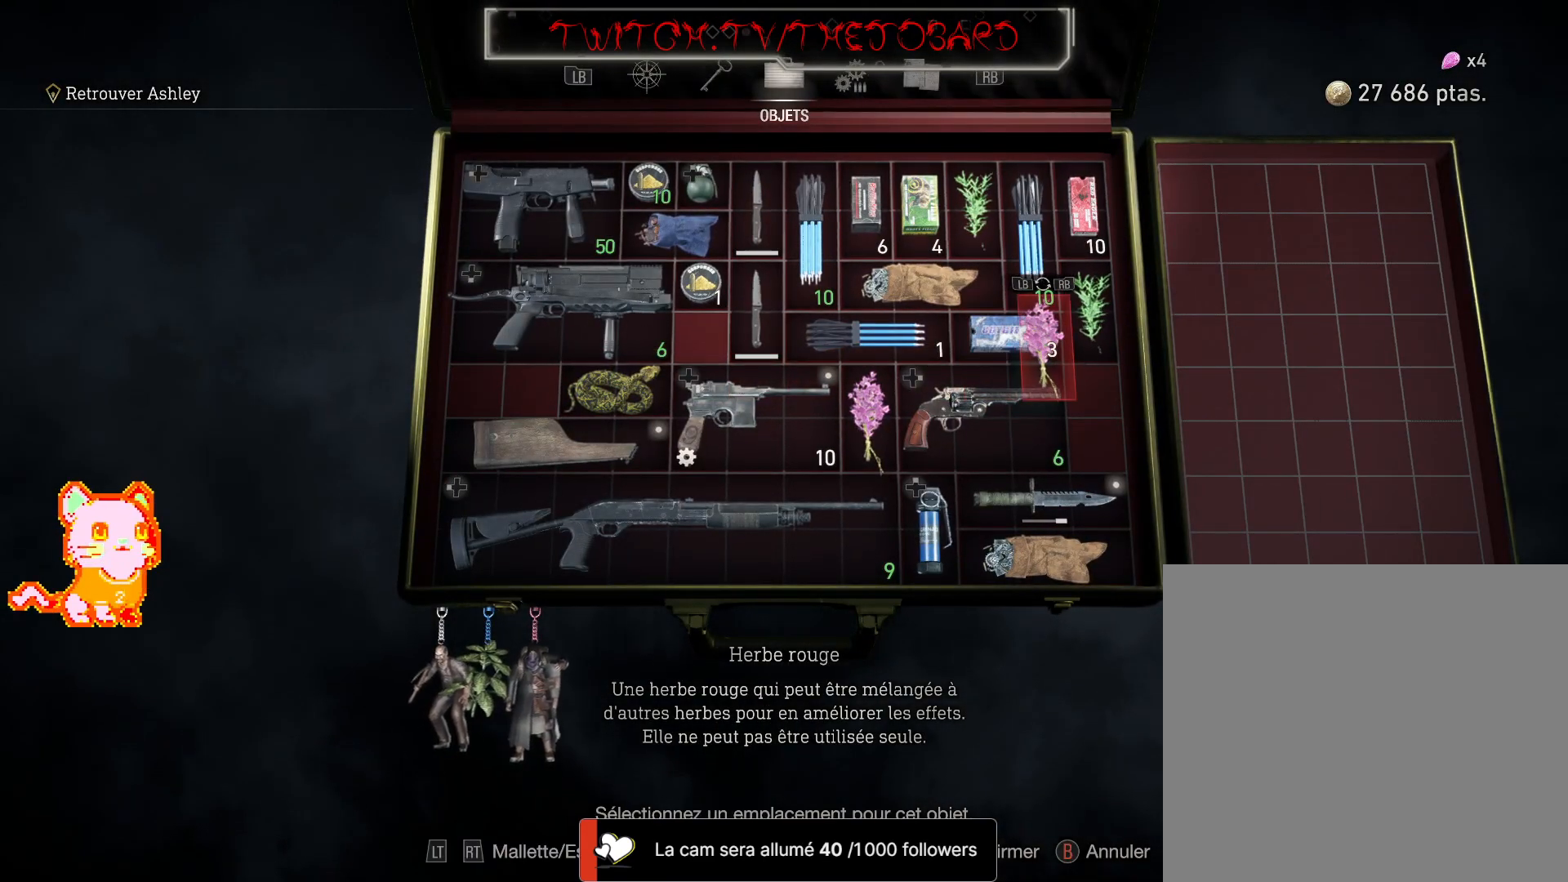
{"buttons": [], "left_stick": "right", "right_stick": "center", "events": [[50, "left_stick", "up-right"], [217, "left_stick", "center"], [433, "left_stick", "right"]]}
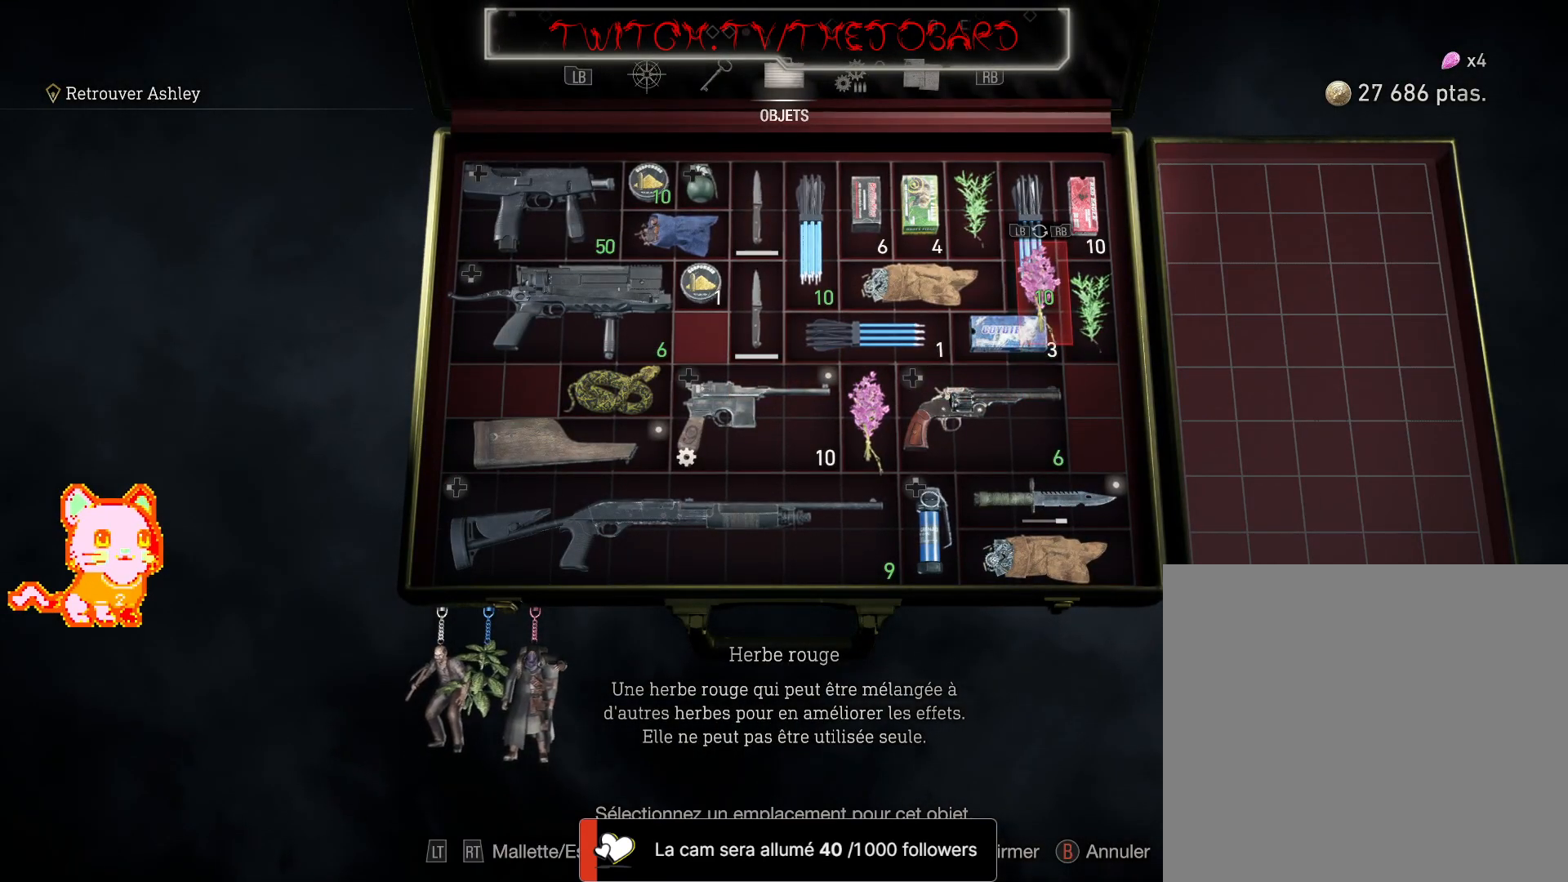
{"buttons": [], "left_stick": "center", "right_stick": "center", "events": [[50, "left_stick", "center"], [233, "X", "down"], [367, "X", "up"]]}
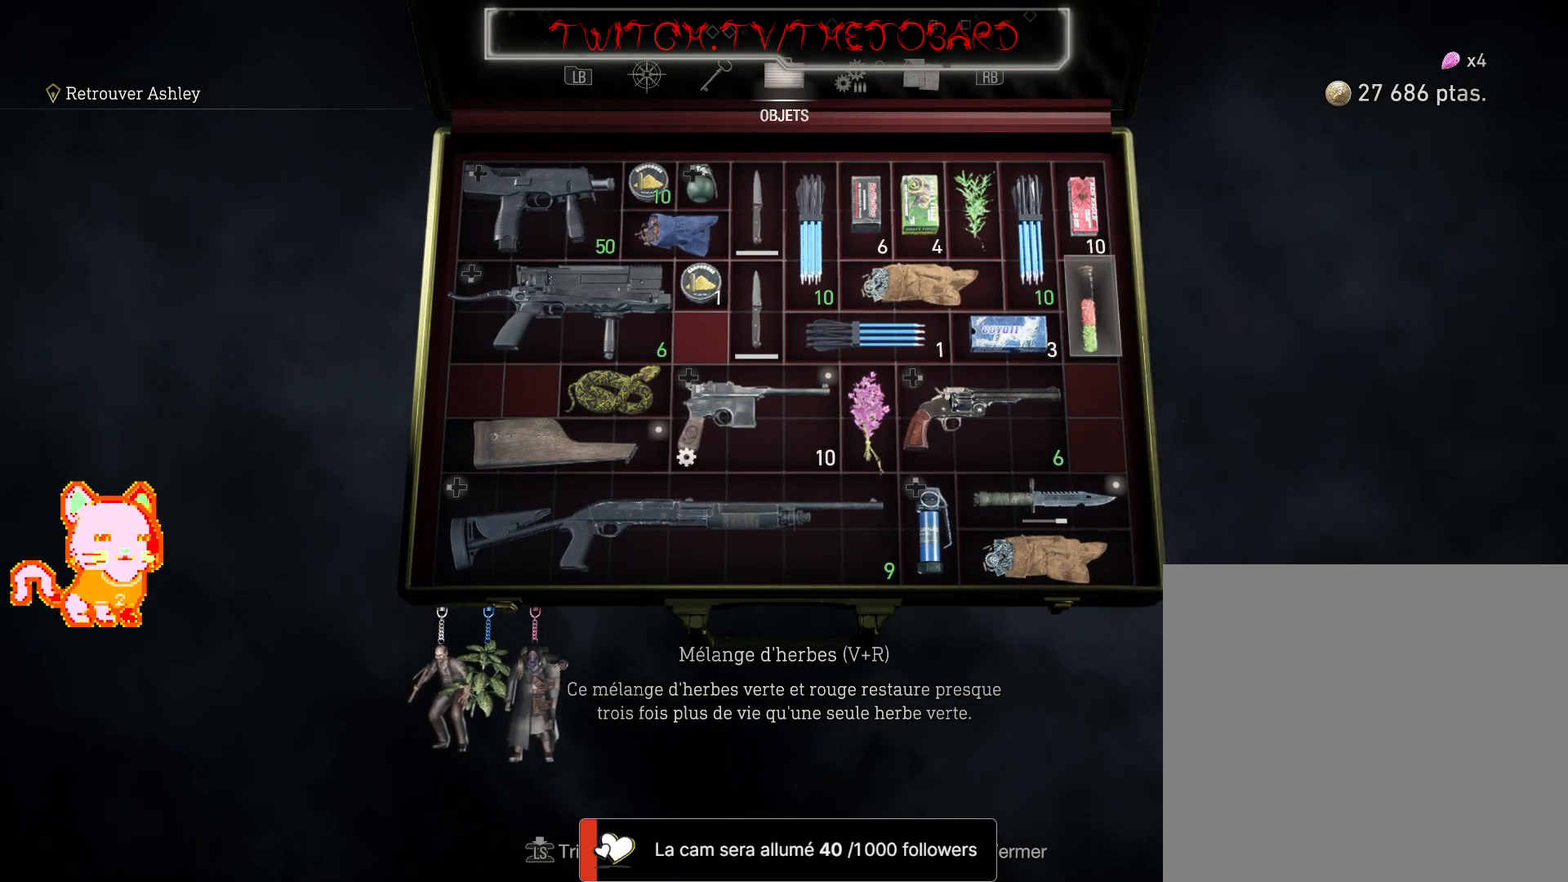
{"buttons": [], "left_stick": "center", "right_stick": "center", "events": [[117, "left_stick", "down-left"], [483, "left_stick", "center"]]}
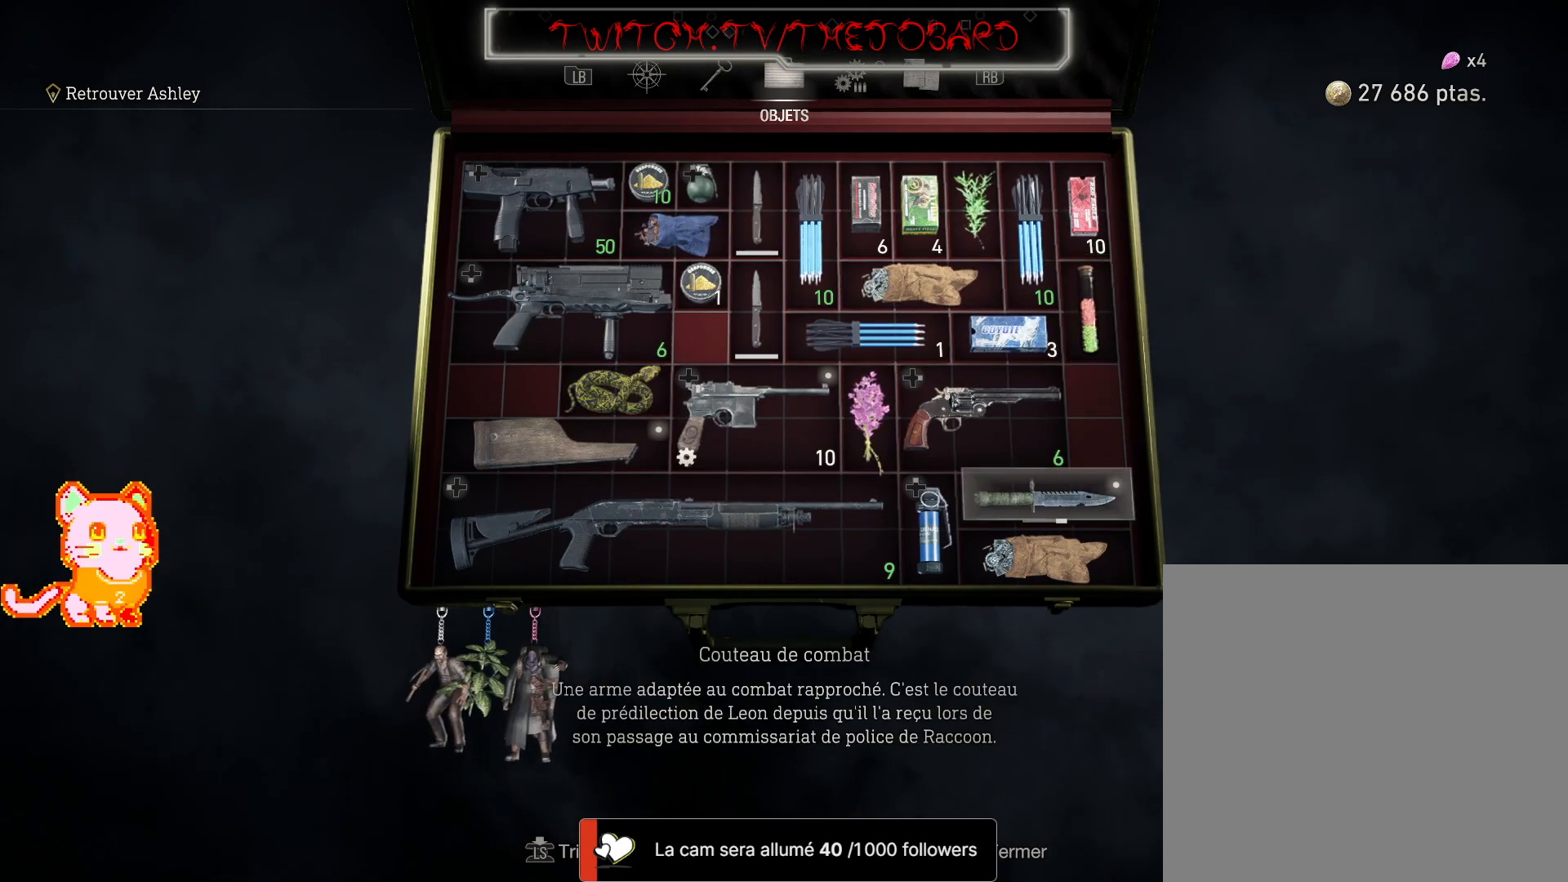
{"buttons": [], "left_stick": "up", "right_stick": "center", "events": [[67, "left_stick", "left"], [200, "left_stick", "center"], [500, "left_stick", "up"]]}
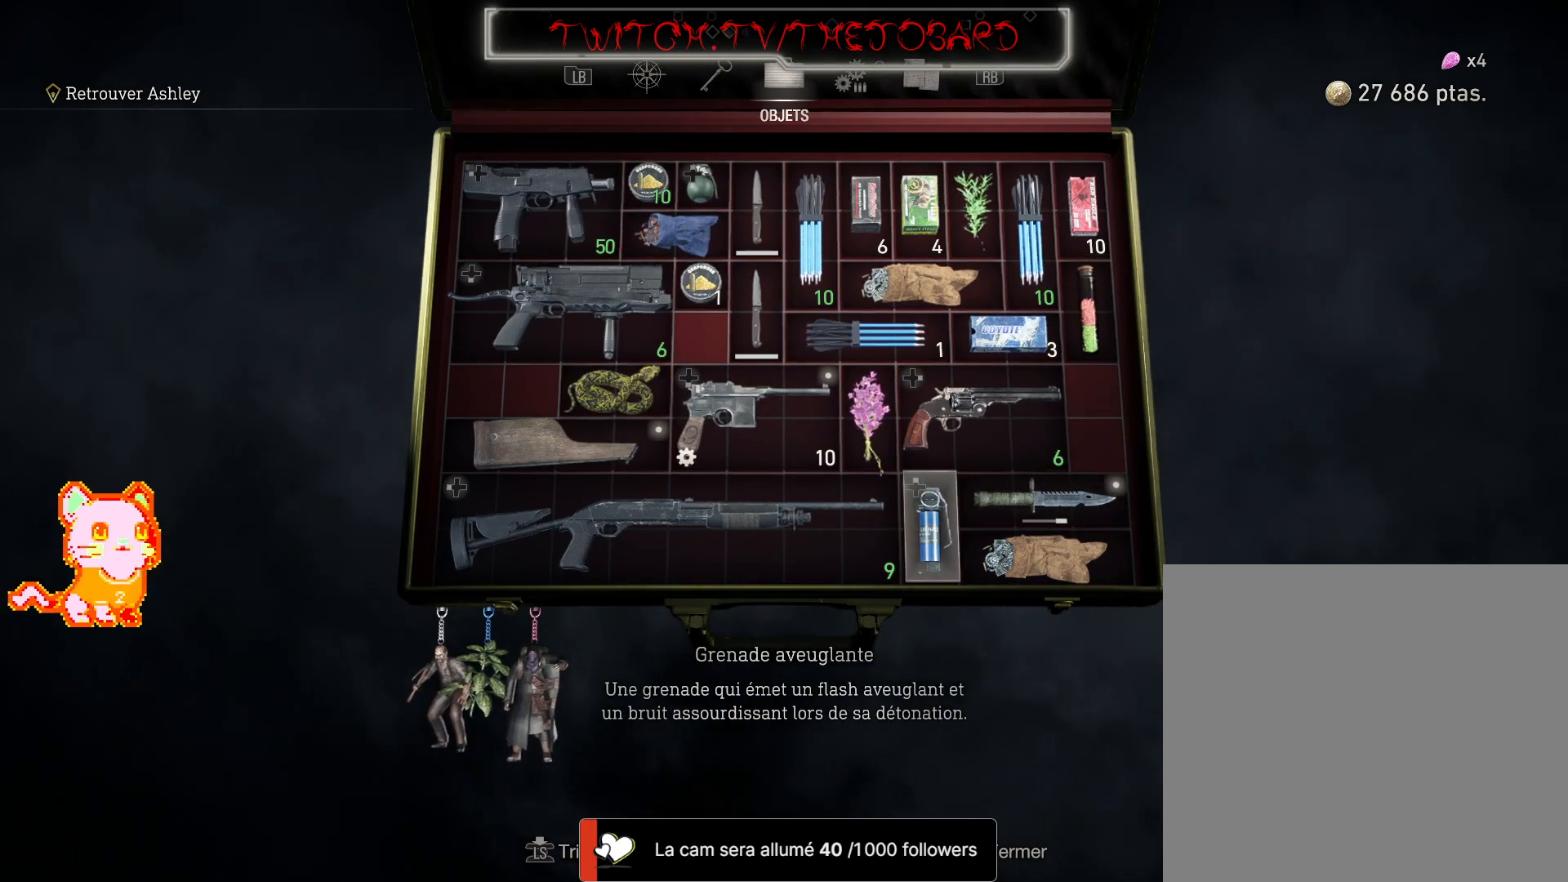
{"buttons": [], "left_stick": "left", "right_stick": "center", "events": [[50, "left_stick", "up-left"], [150, "left_stick", "center"], [383, "left_stick", "left"]]}
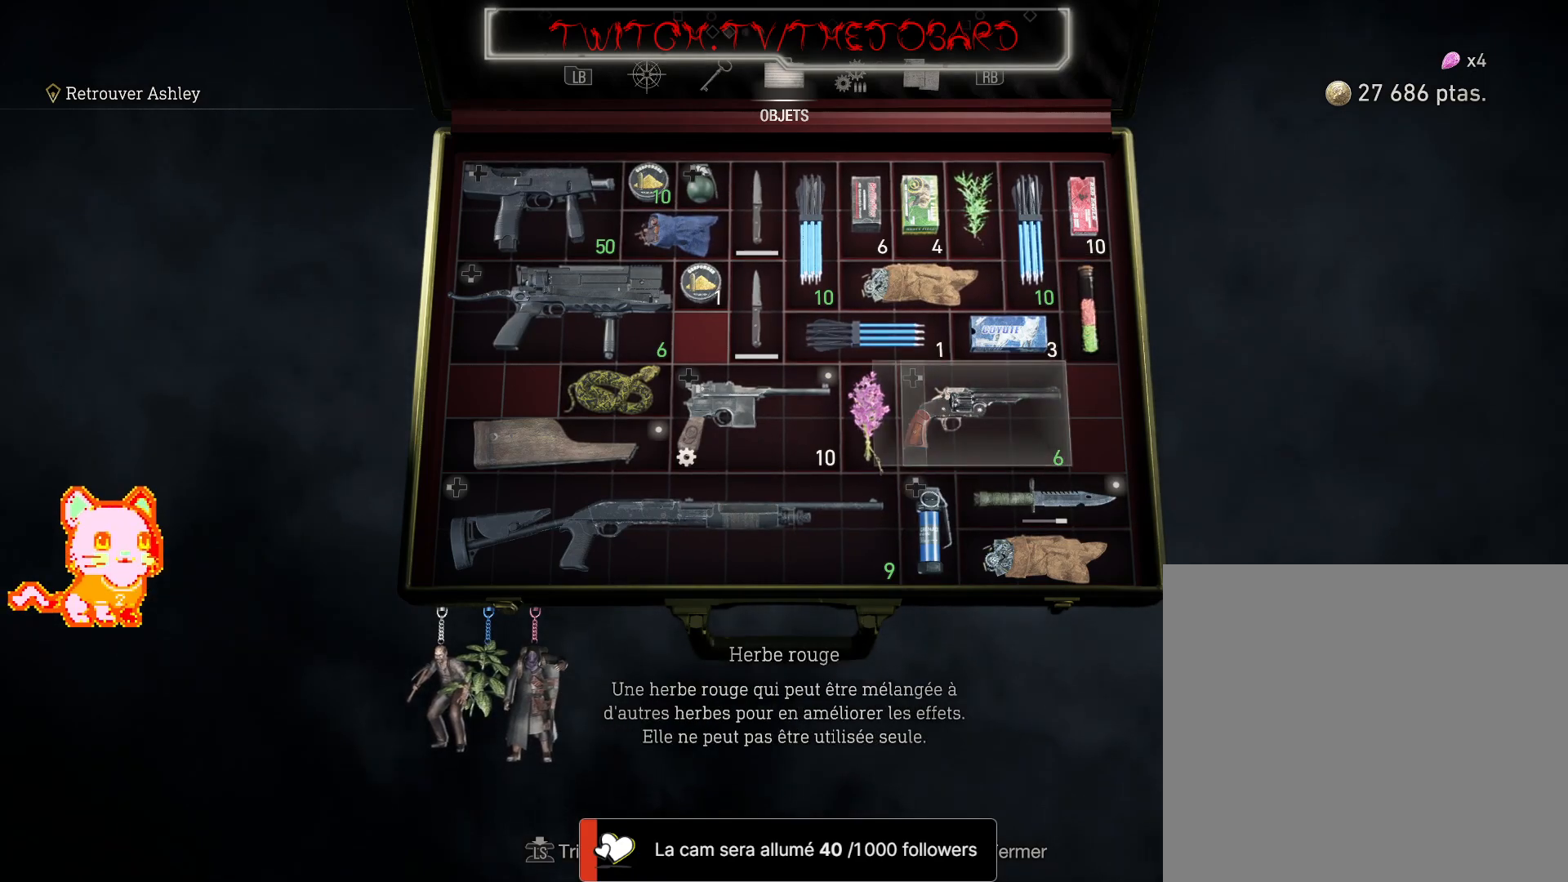
{"buttons": [], "left_stick": "right", "right_stick": "center", "events": [[33, "left_stick", "center"], [183, "X", "down"], [300, "X", "up"], [450, "left_stick", "right"]]}
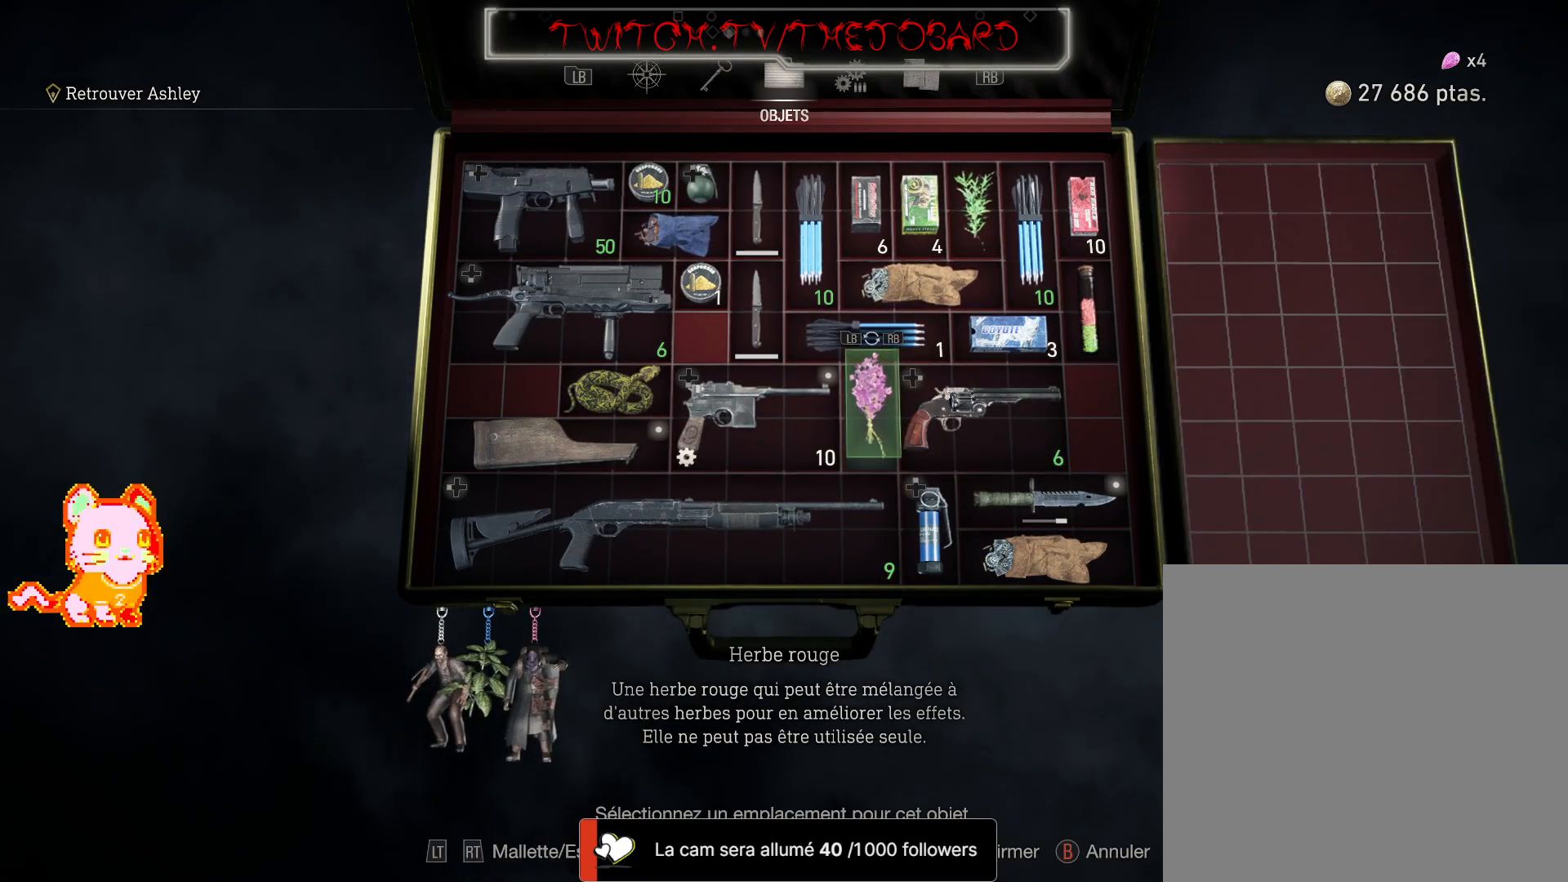
{"buttons": [], "left_stick": "up-right", "right_stick": "center", "events": [[67, "left_stick", "up-right"]]}
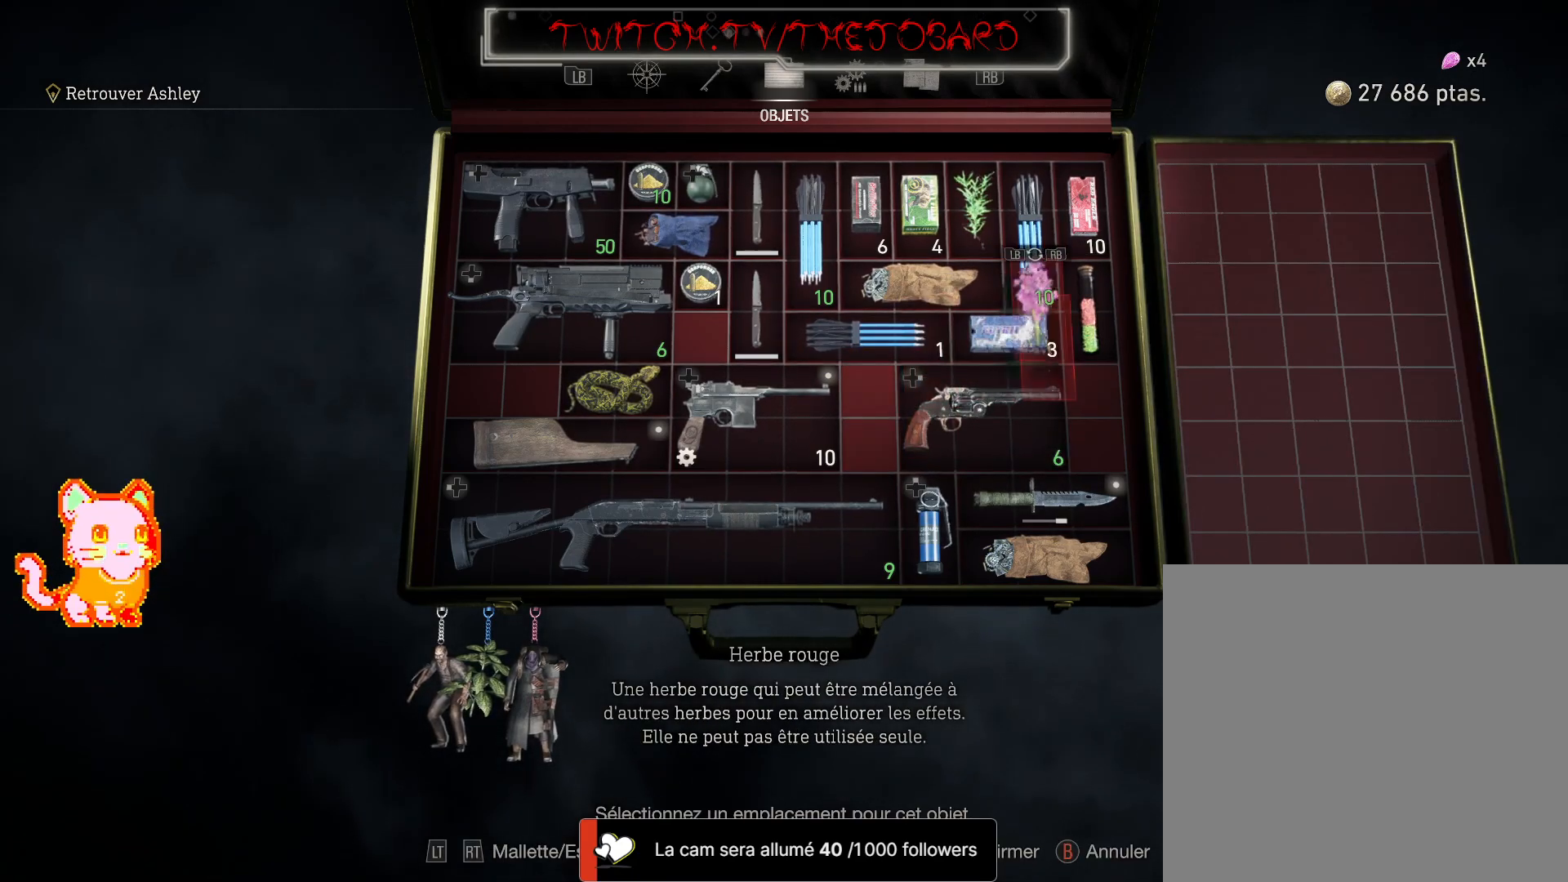
{"buttons": [], "left_stick": "left", "right_stick": "center", "events": [[83, "left_stick", "up"], [183, "left_stick", "center"], [367, "left_stick", "left"]]}
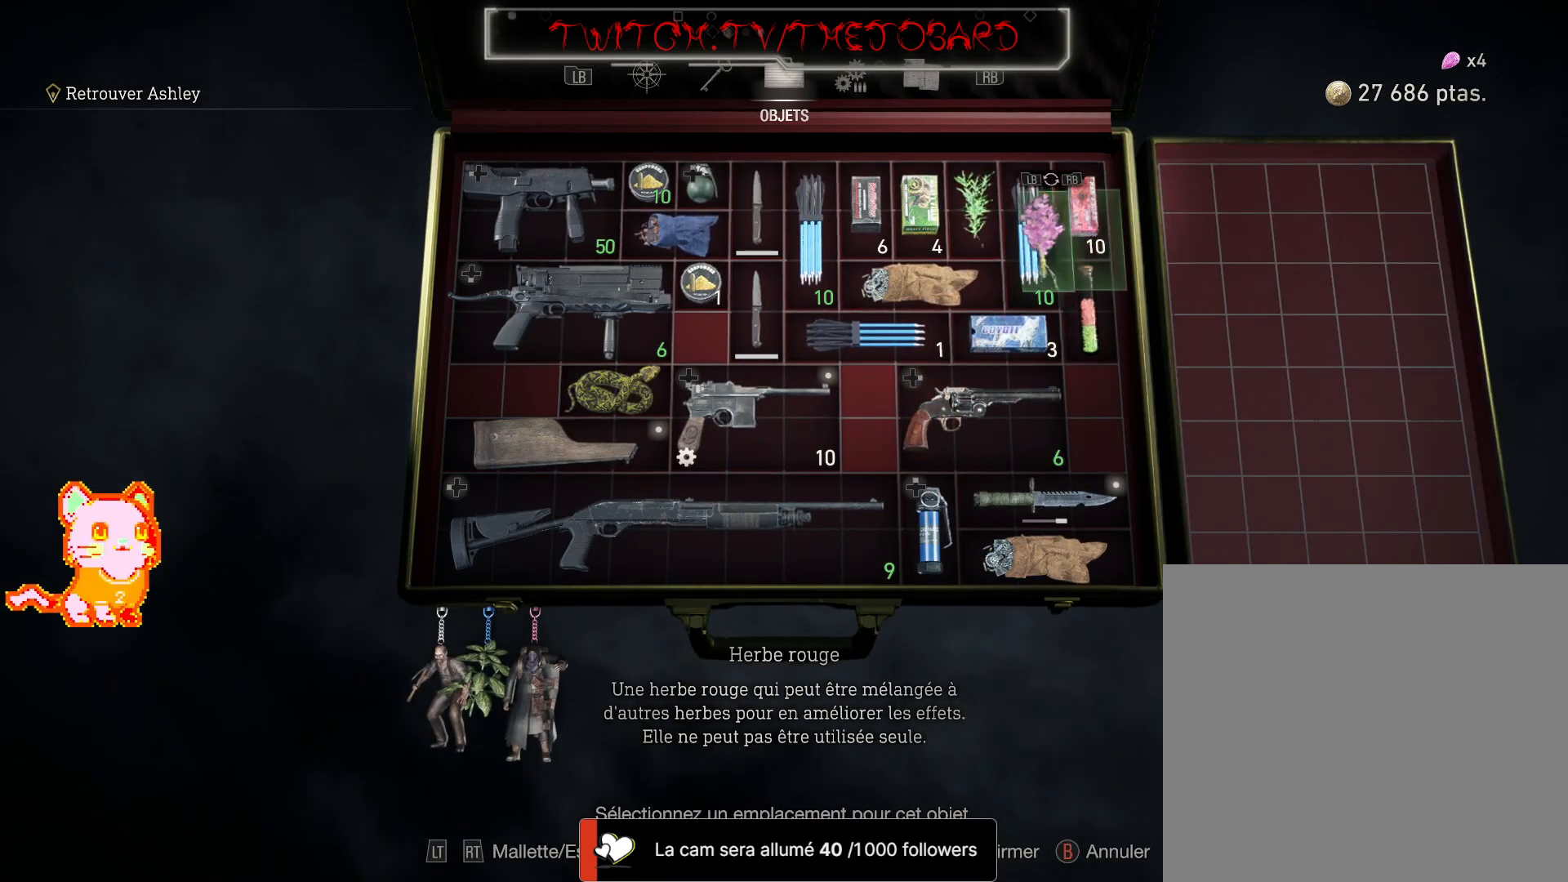
{"buttons": [], "left_stick": "center", "right_stick": "center", "events": [[50, "left_stick", "center"], [117, "left_stick", "left"], [333, "left_stick", "center"]]}
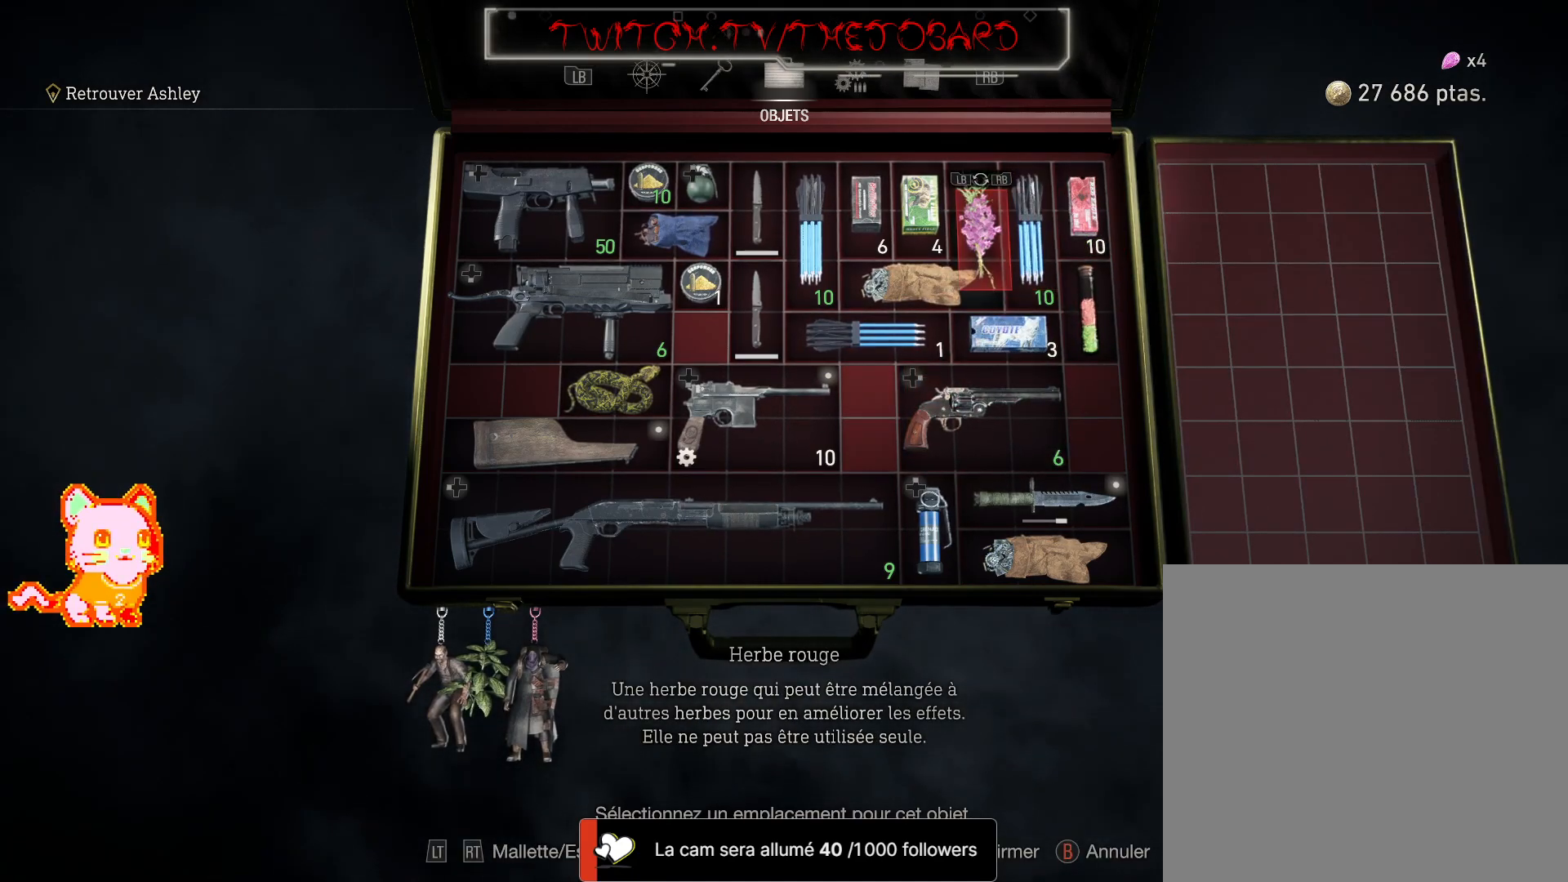
{"buttons": ["X"], "left_stick": "center", "right_stick": "center", "events": [[50, "left_stick", "up"], [150, "left_stick", "center"], [433, "X", "down"]]}
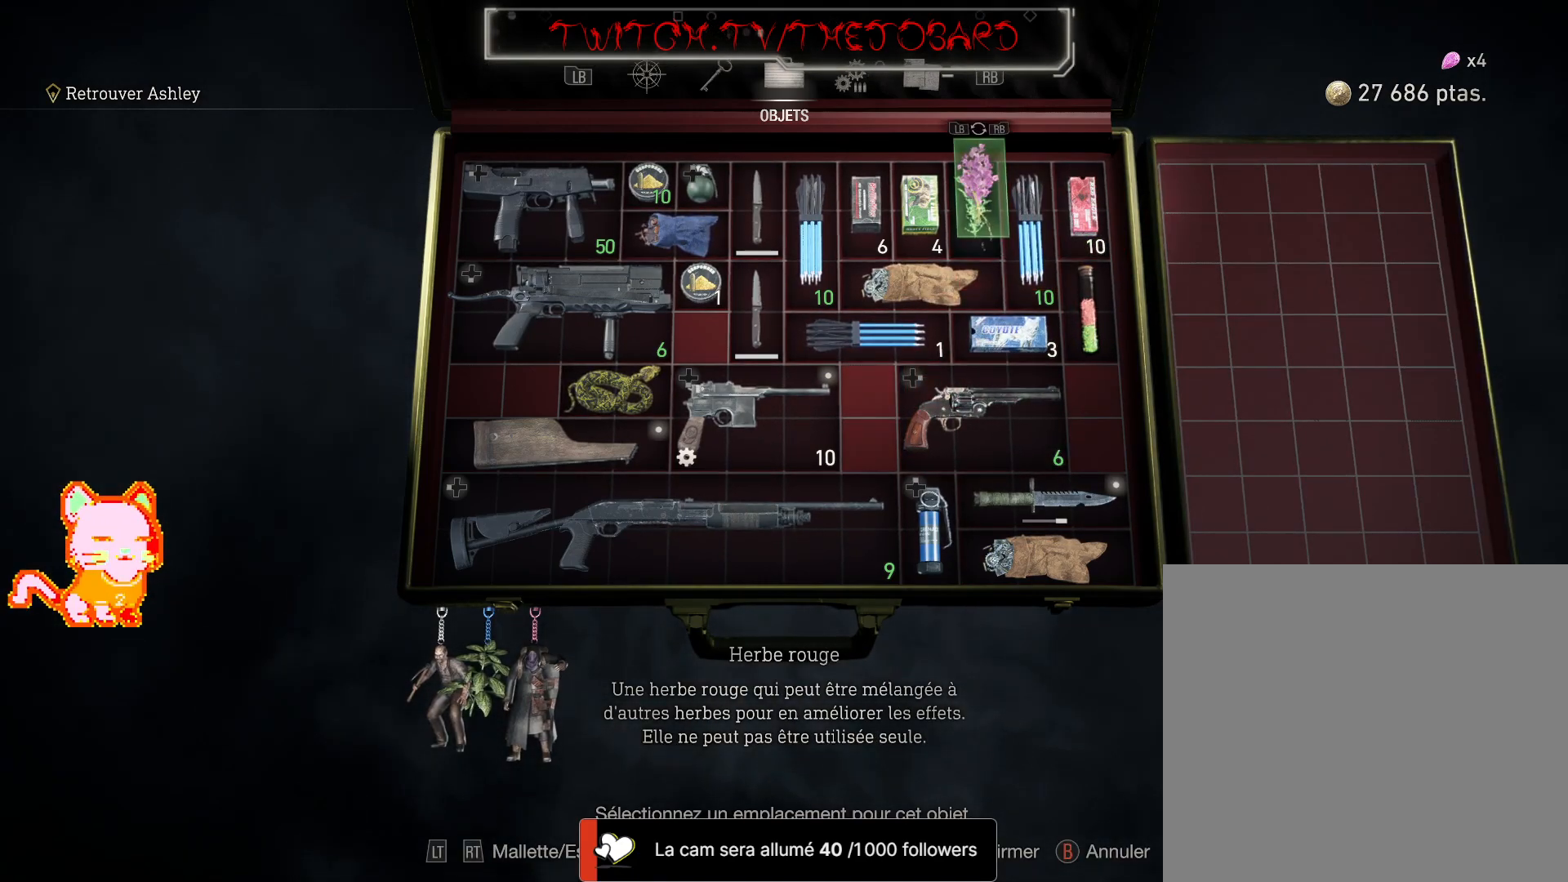
{"buttons": [], "left_stick": "center", "right_stick": "center", "events": [[33, "X", "up"]]}
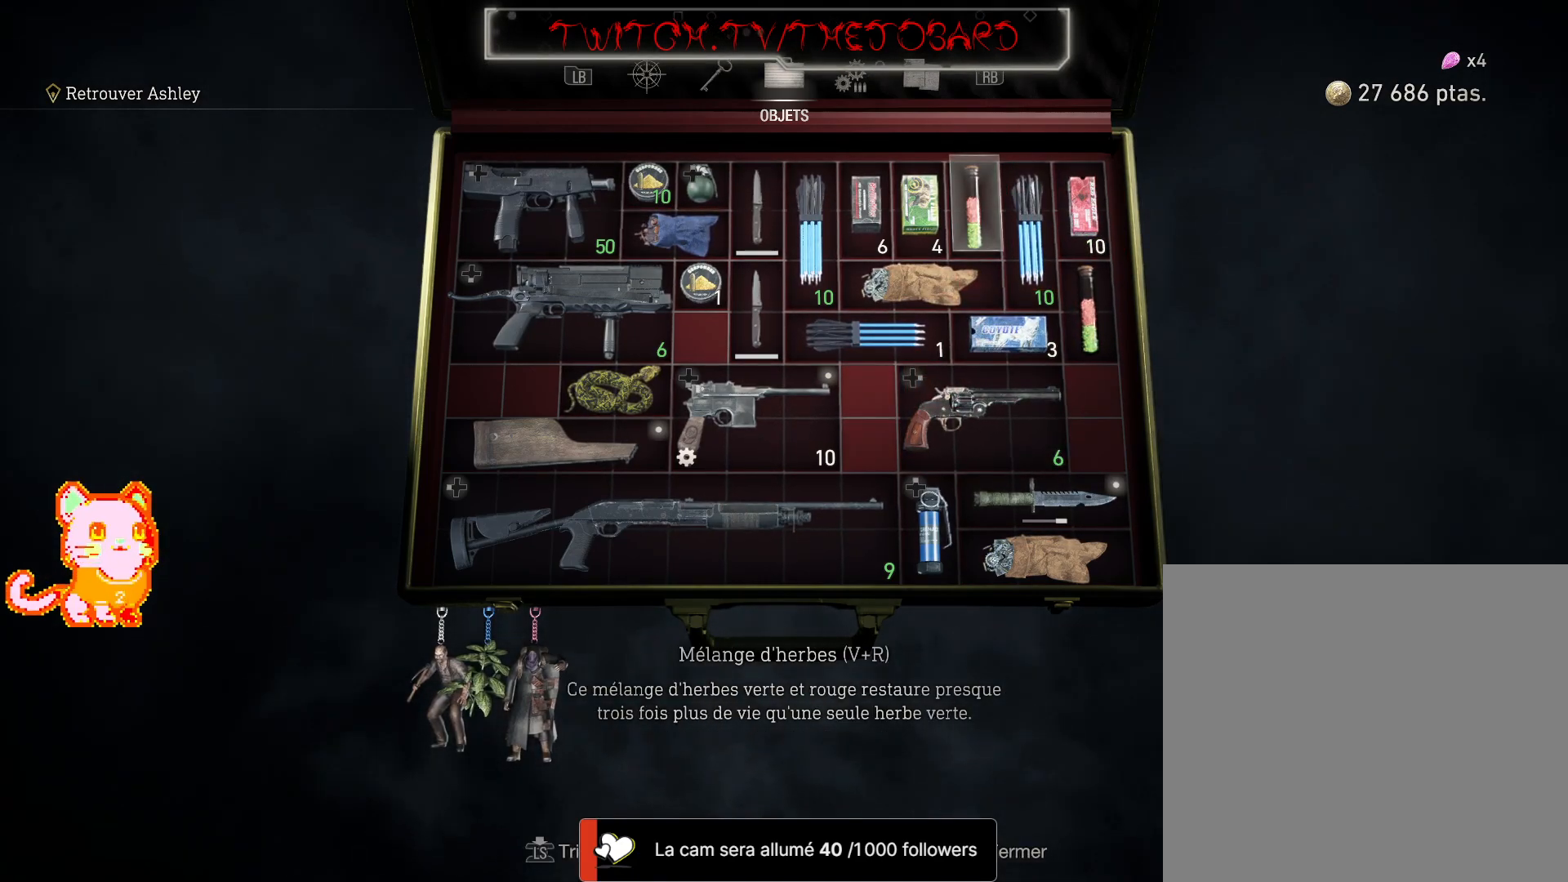
{"buttons": [], "left_stick": "down", "right_stick": "center", "events": [[117, "X", "down"], [217, "X", "up"], [317, "left_stick", "down"]]}
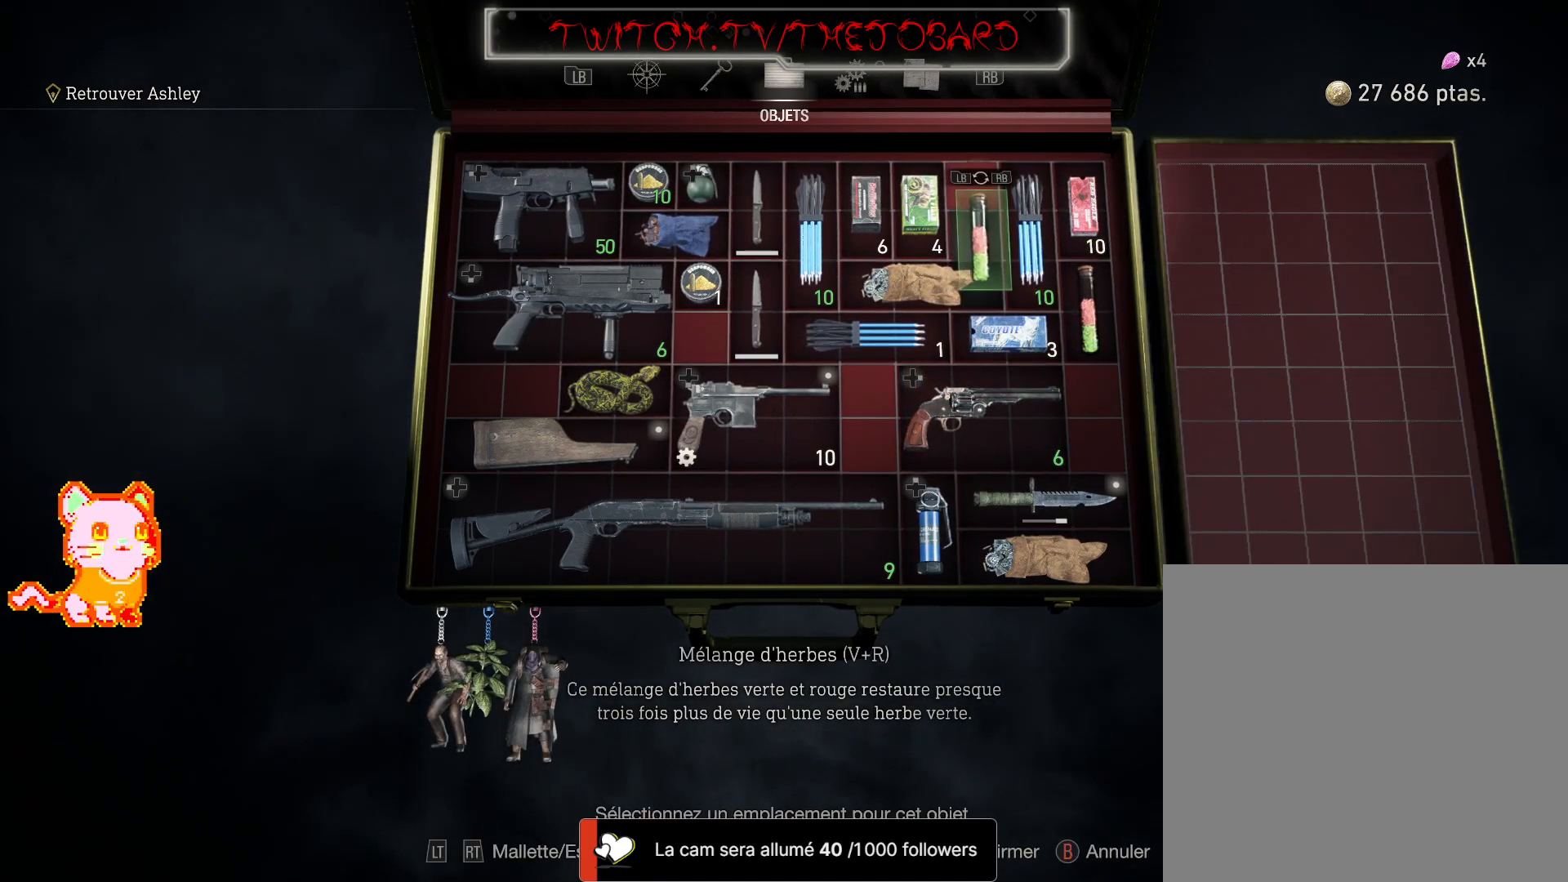
{"buttons": [], "left_stick": "center", "right_stick": "center", "events": [[33, "left_stick", "down-right"], [467, "left_stick", "center"]]}
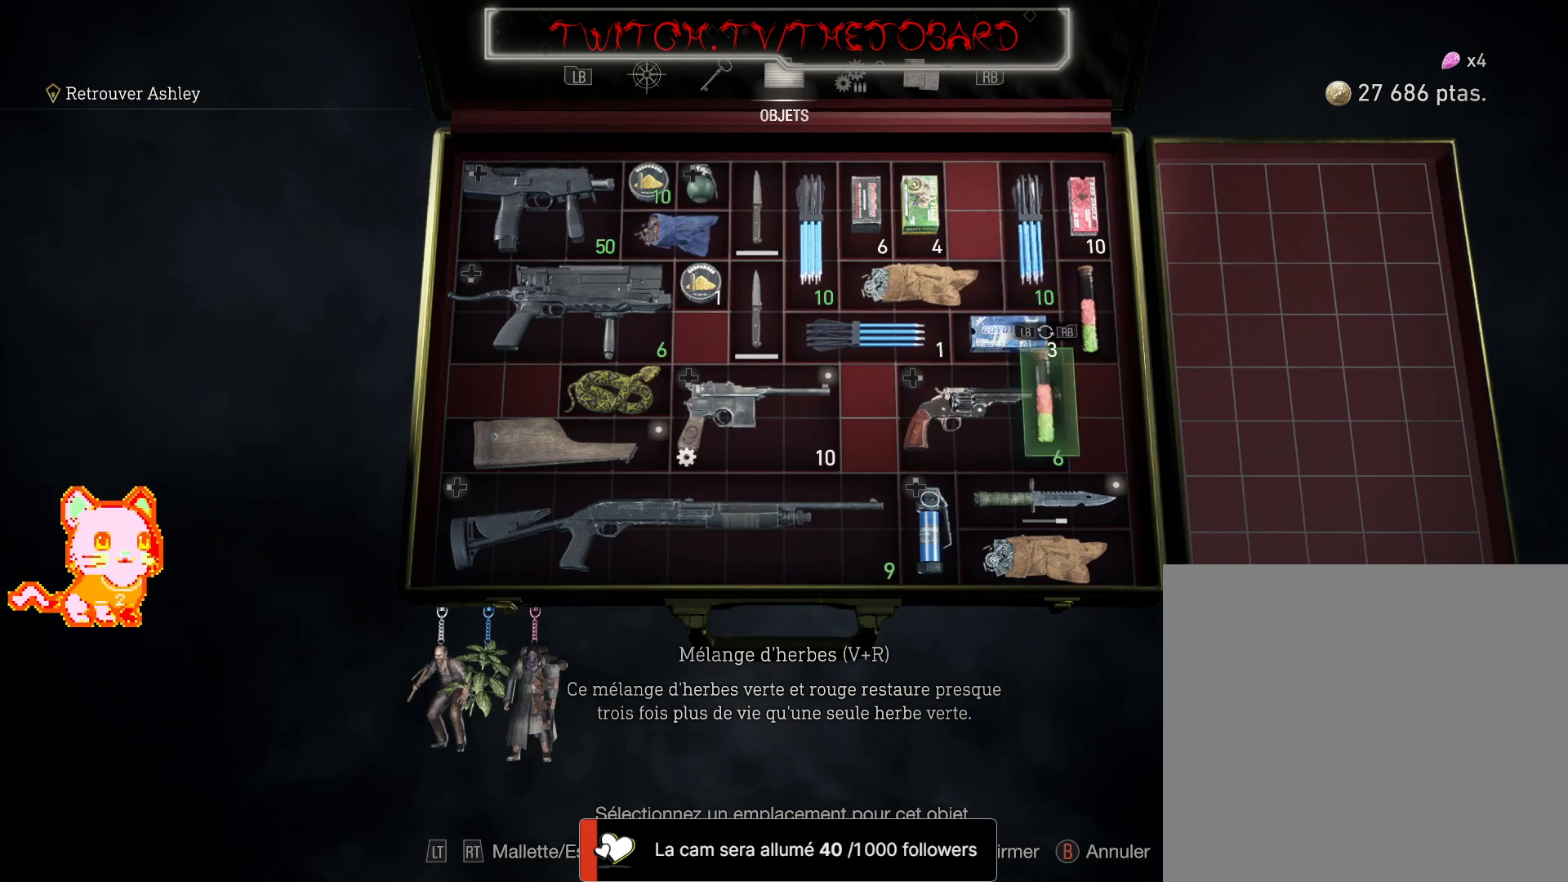
{"buttons": [], "left_stick": "center", "right_stick": "center", "events": [[183, "left_stick", "right"], [333, "left_stick", "center"]]}
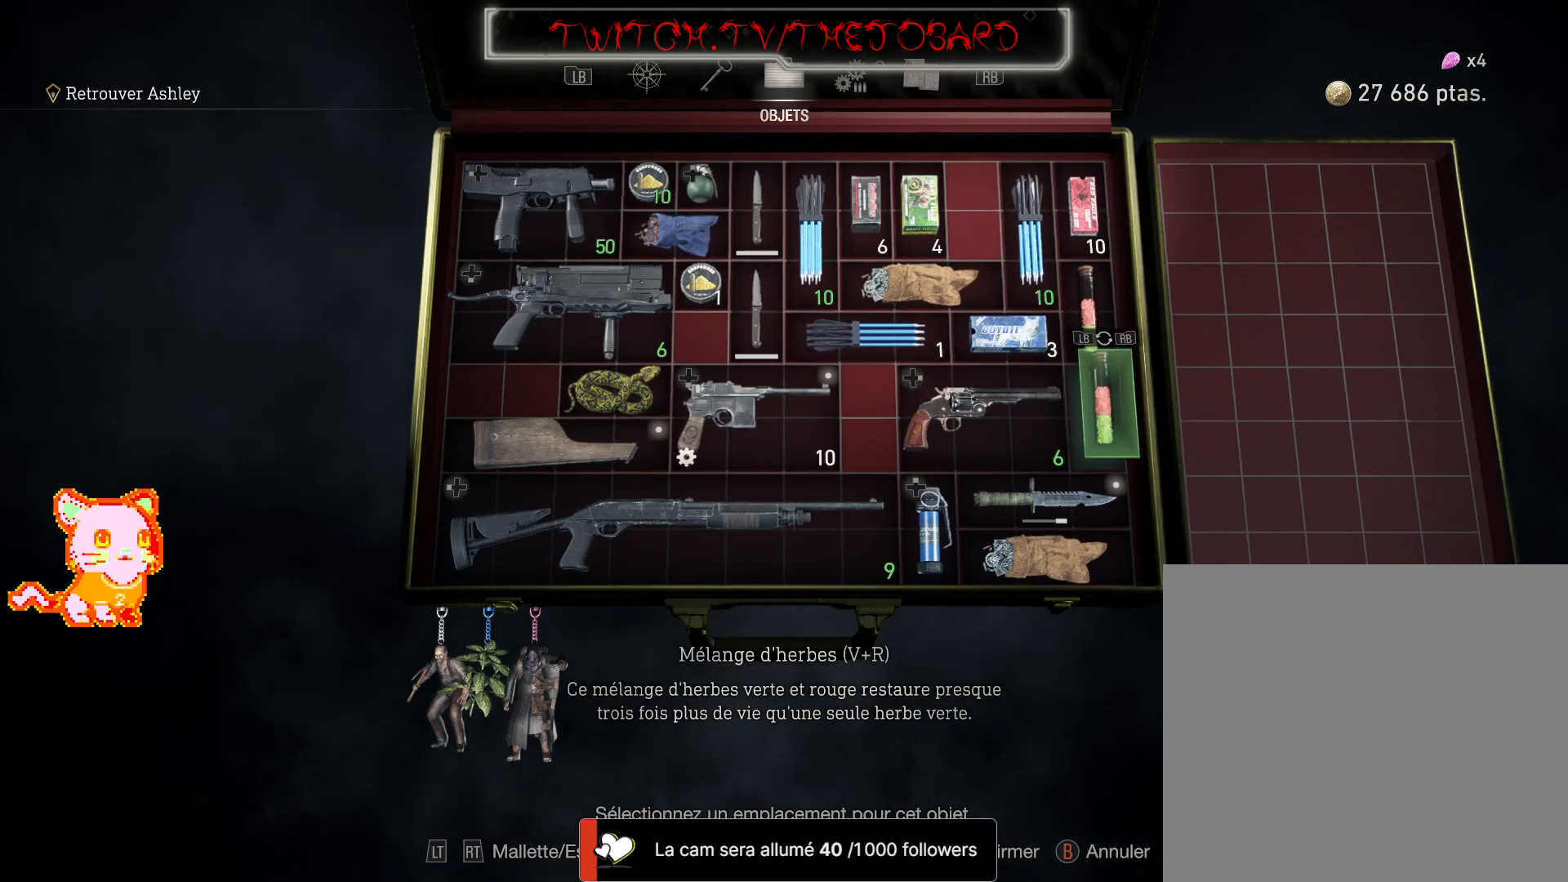
{"buttons": [], "left_stick": "center", "right_stick": "center", "events": [[117, "X", "down"], [267, "X", "up"]]}
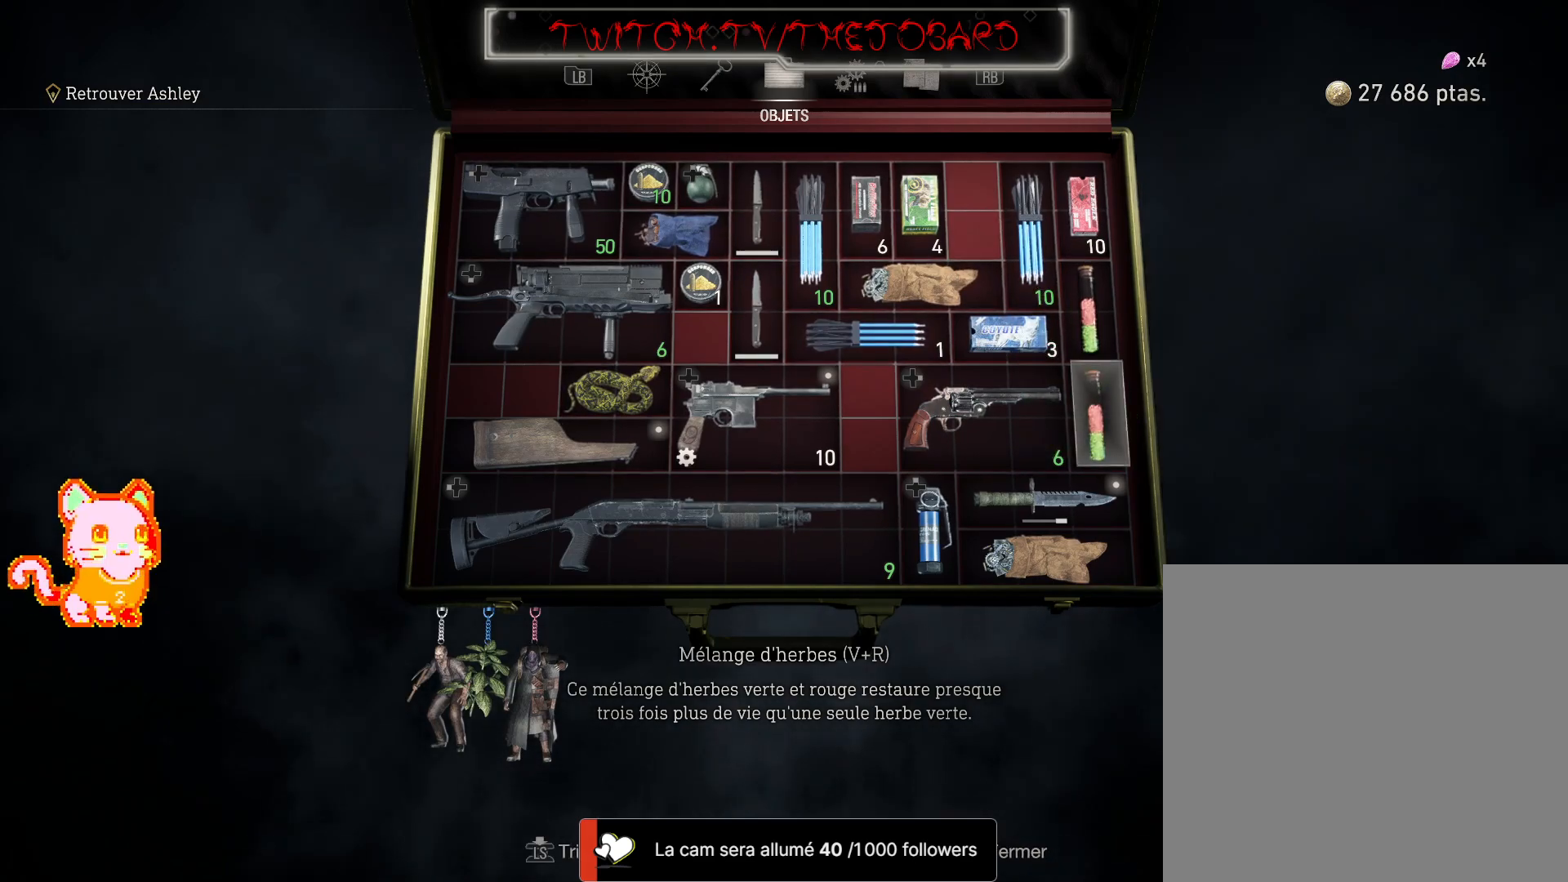
{"buttons": [], "left_stick": "center", "right_stick": "center", "events": [[50, "left_stick", "up-left"], [233, "left_stick", "center"], [350, "left_stick", "up-left"], [500, "left_stick", "center"]]}
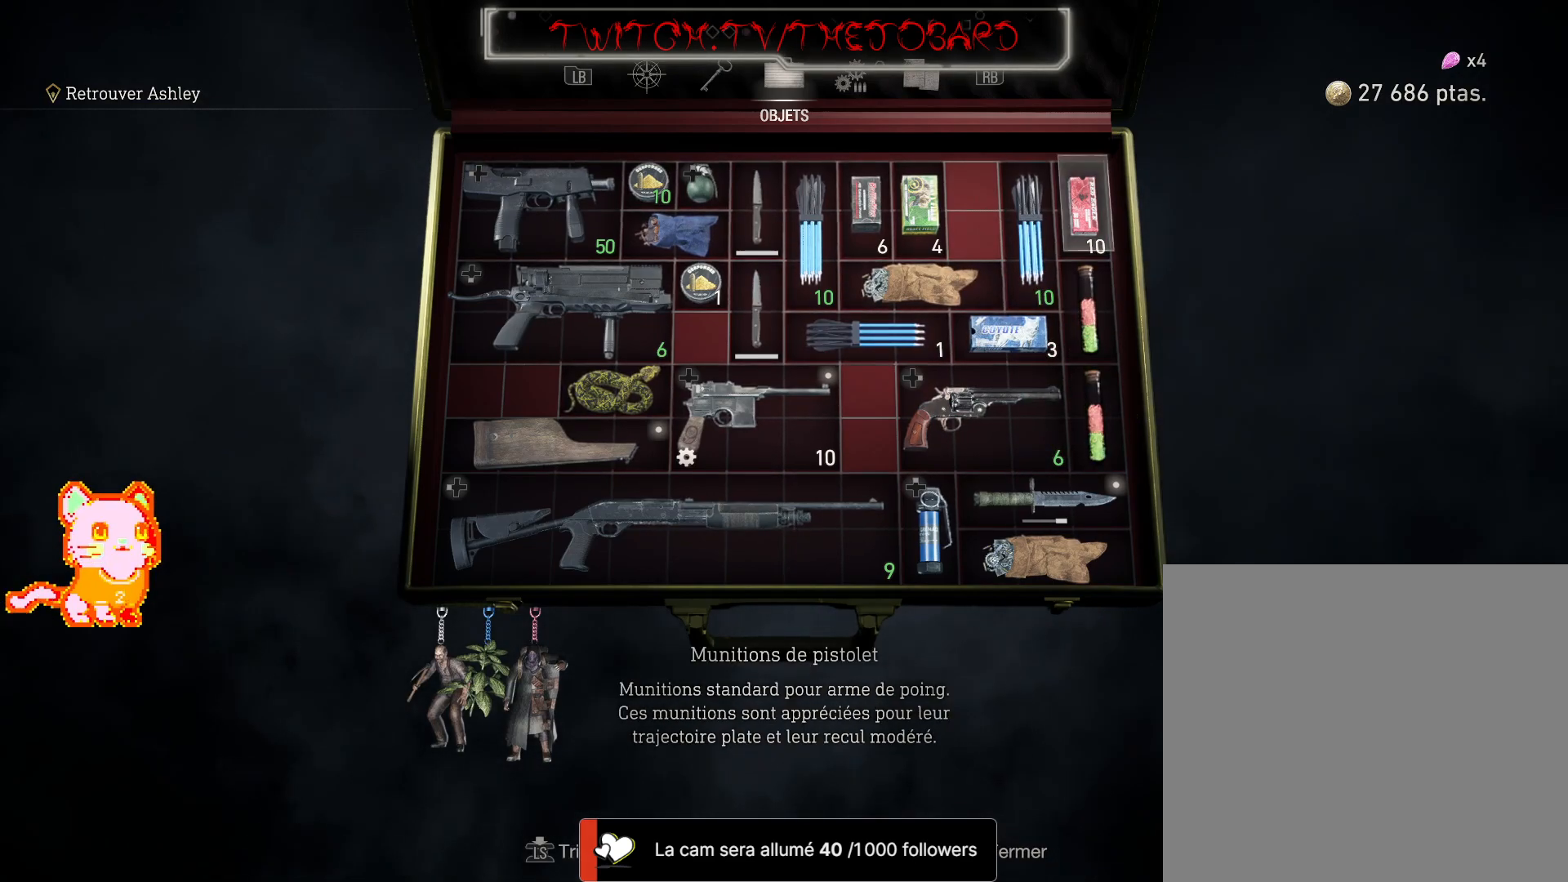
{"buttons": [], "left_stick": "left", "right_stick": "center", "events": [[117, "left_stick", "up-left"], [250, "left_stick", "center"], [500, "left_stick", "left"]]}